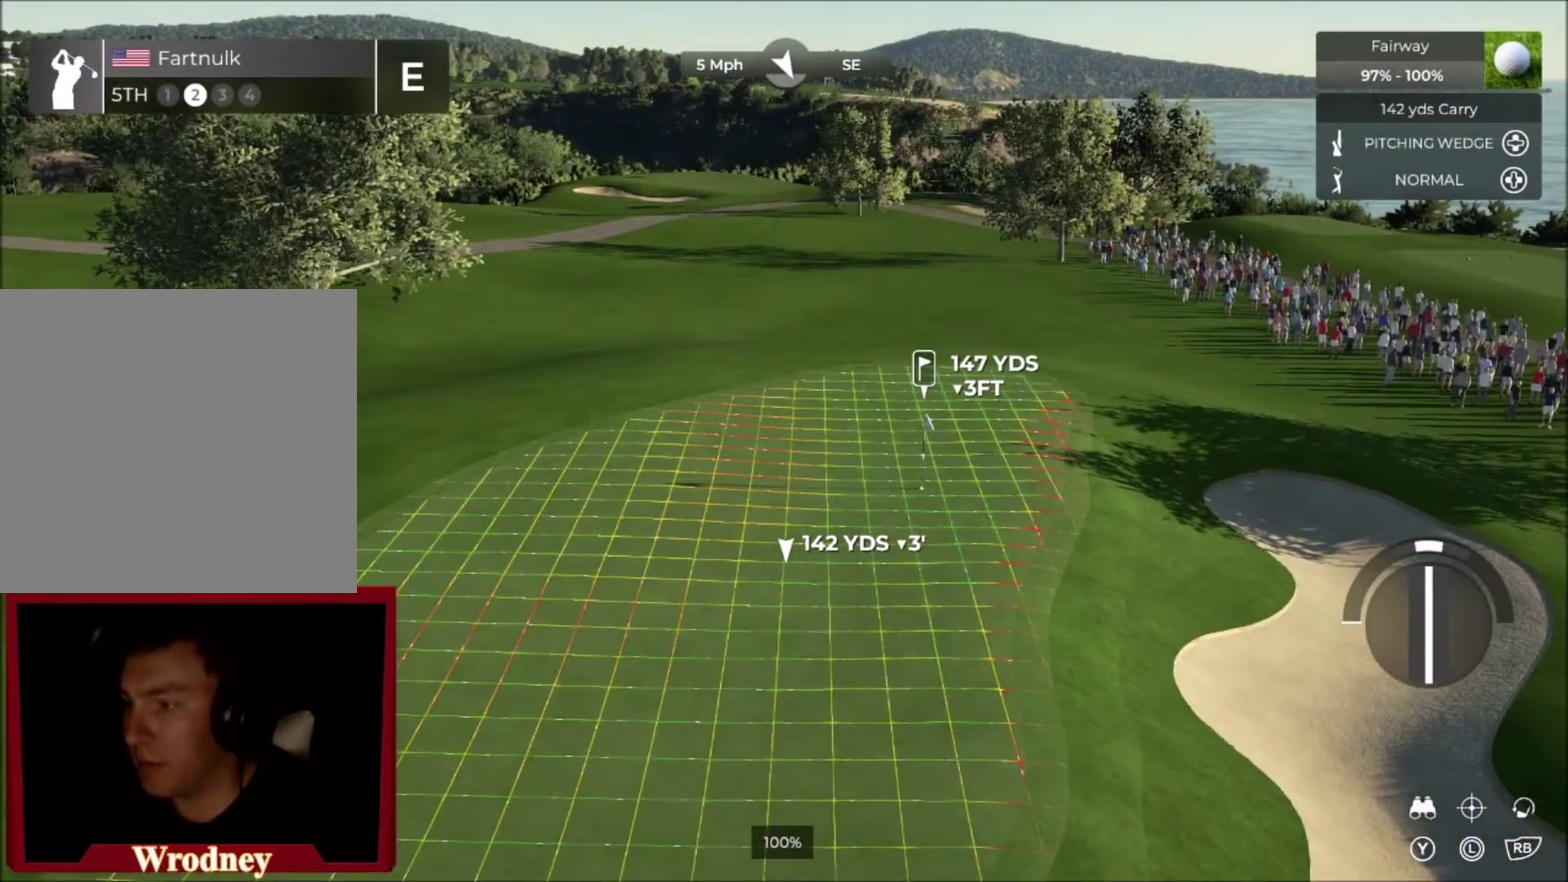
Gameplay with a controller (Xbox layout); each line is a JSON object with the inputs held at the frame after it. "events" lists button and stick changes between this image and that frame as [ms after this image, input, new state], when the widget could be followed in between.
{"buttons": ["R2"], "left_stick": "center", "right_stick": "center", "events": [[400, "R2", "down"]]}
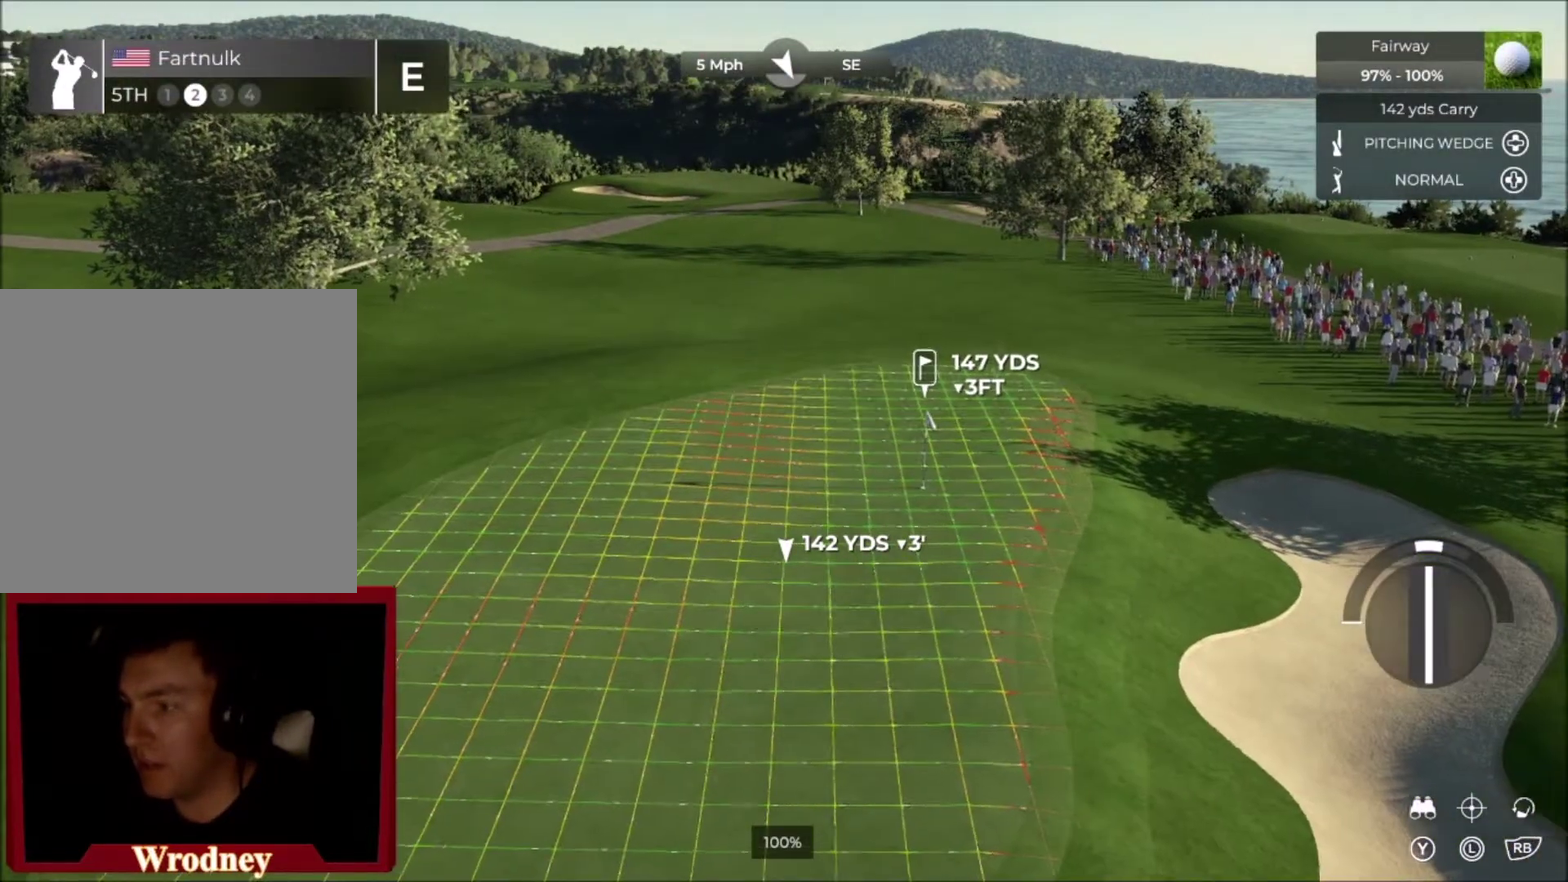
{"buttons": [], "left_stick": "center", "right_stick": "center", "events": [[67, "R2", "up"], [167, "Y", "down"], [267, "Y", "up"]]}
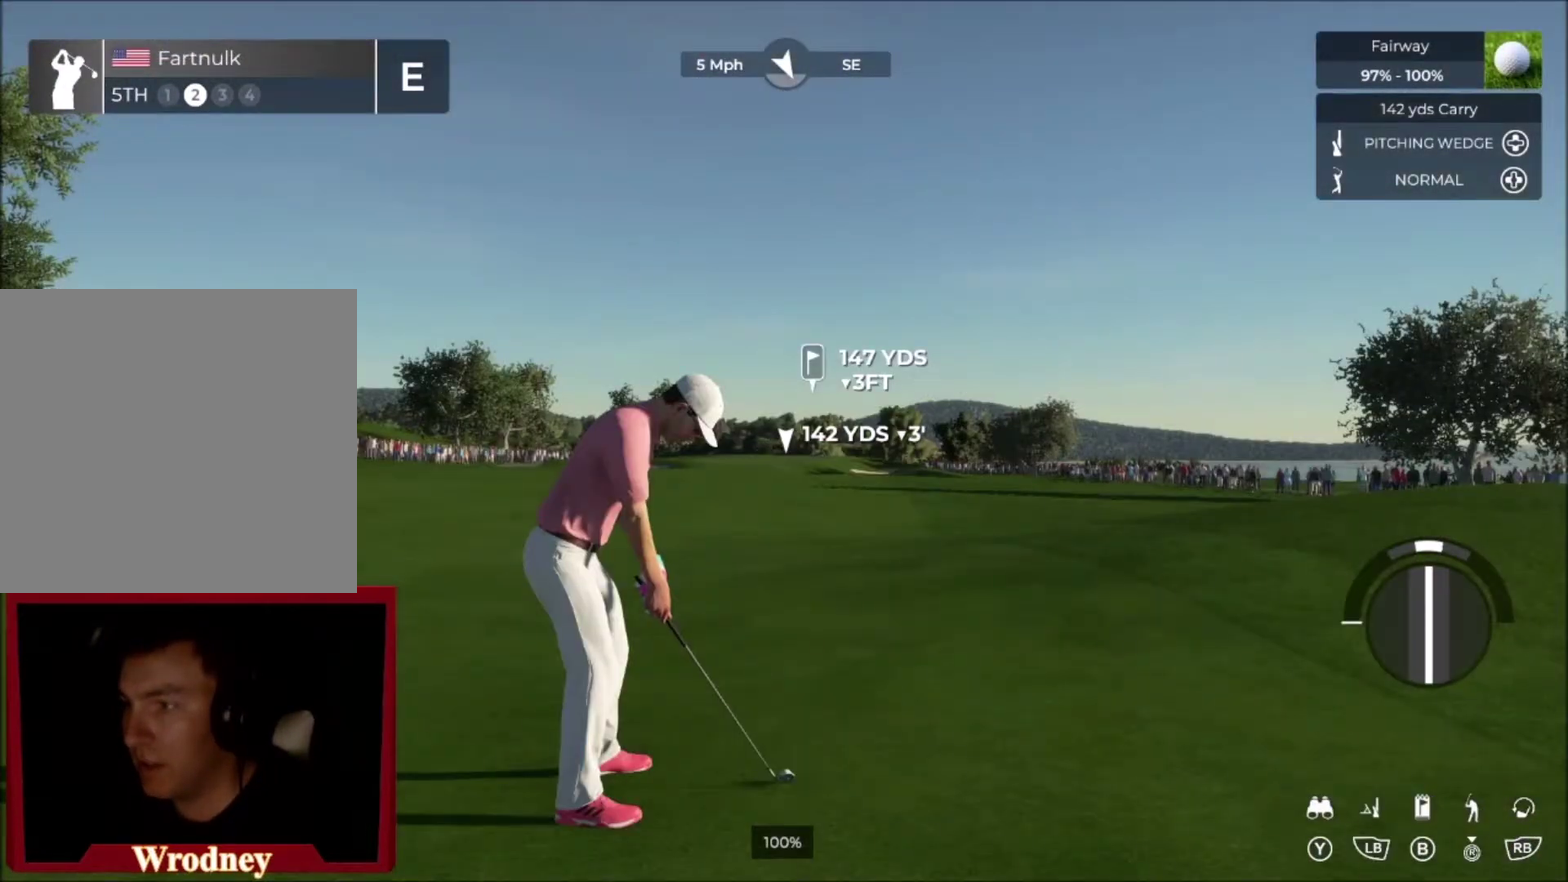
{"buttons": [], "left_stick": "center", "right_stick": "center", "events": [[233, "DPAD_UP", "down"], [367, "DPAD_UP", "up"]]}
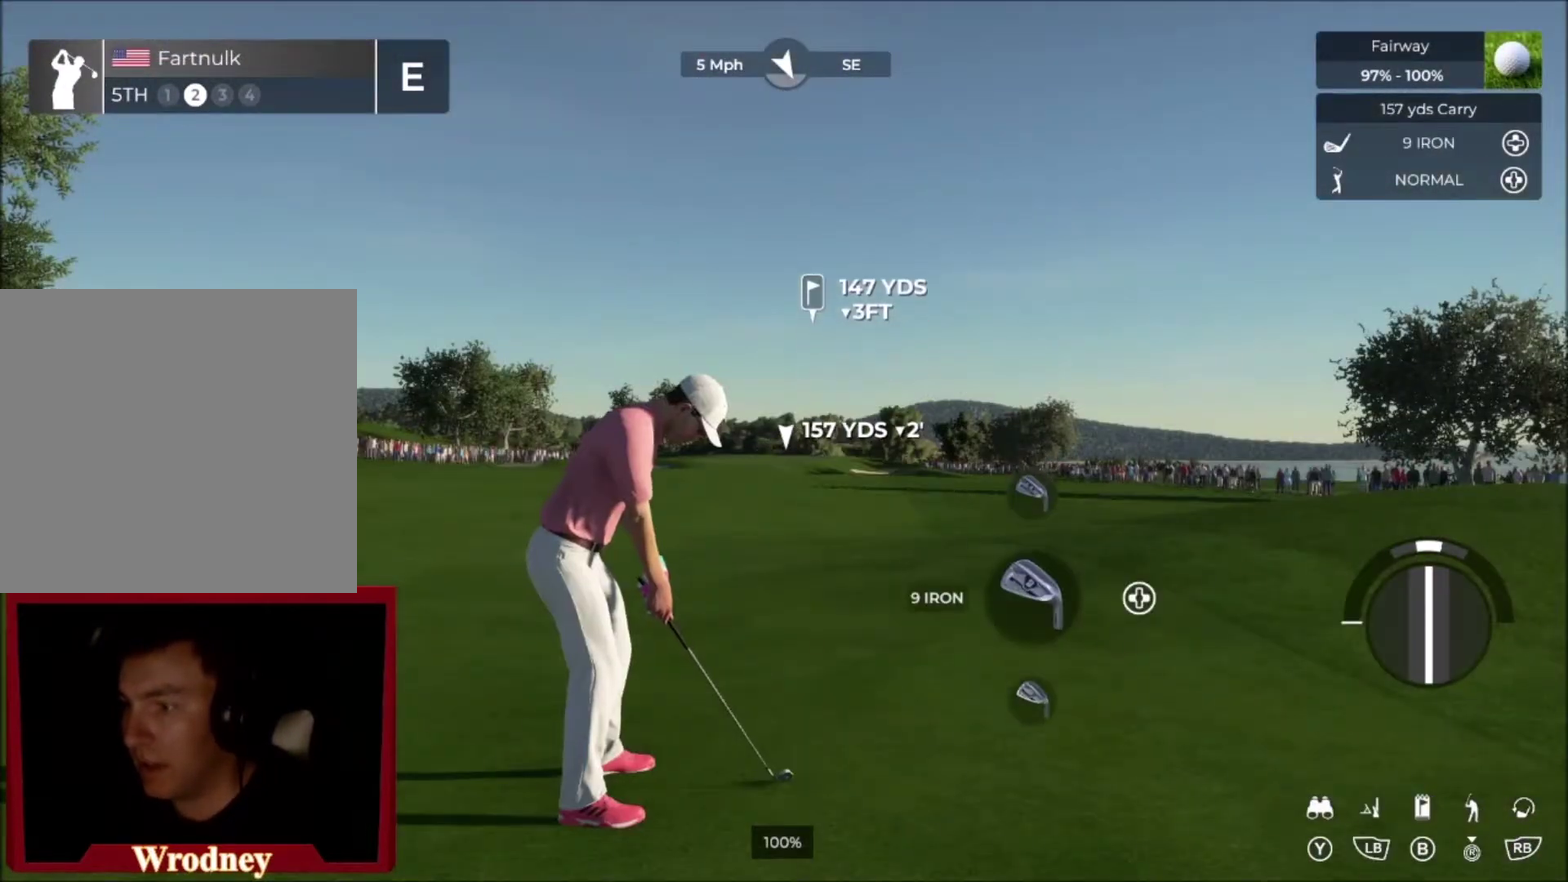
{"buttons": [], "left_stick": "center", "right_stick": "center", "events": []}
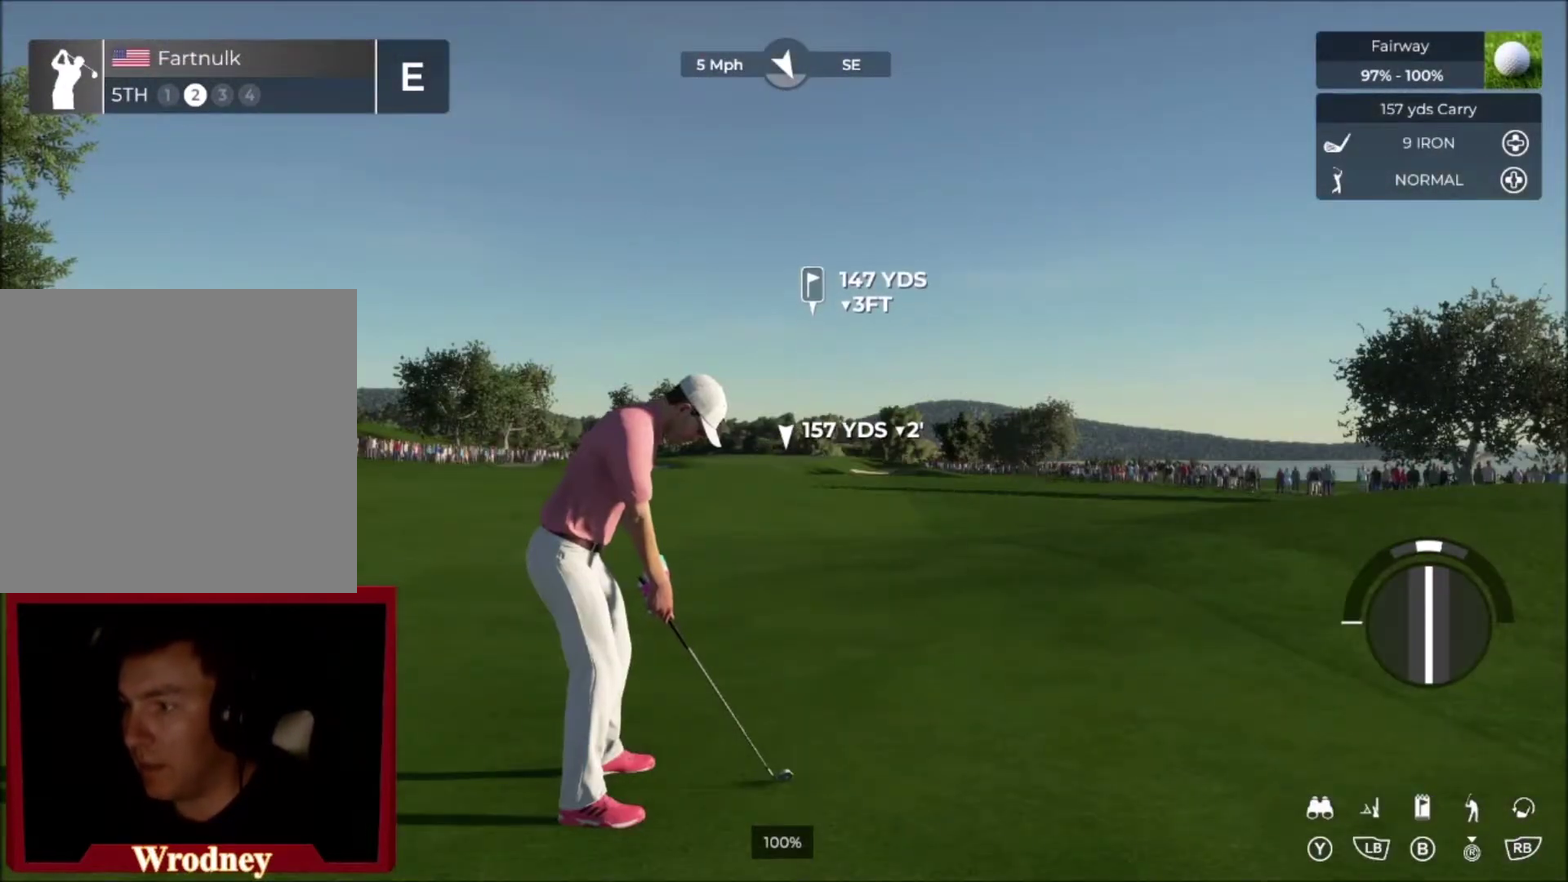
{"buttons": [], "left_stick": "center", "right_stick": "center", "events": []}
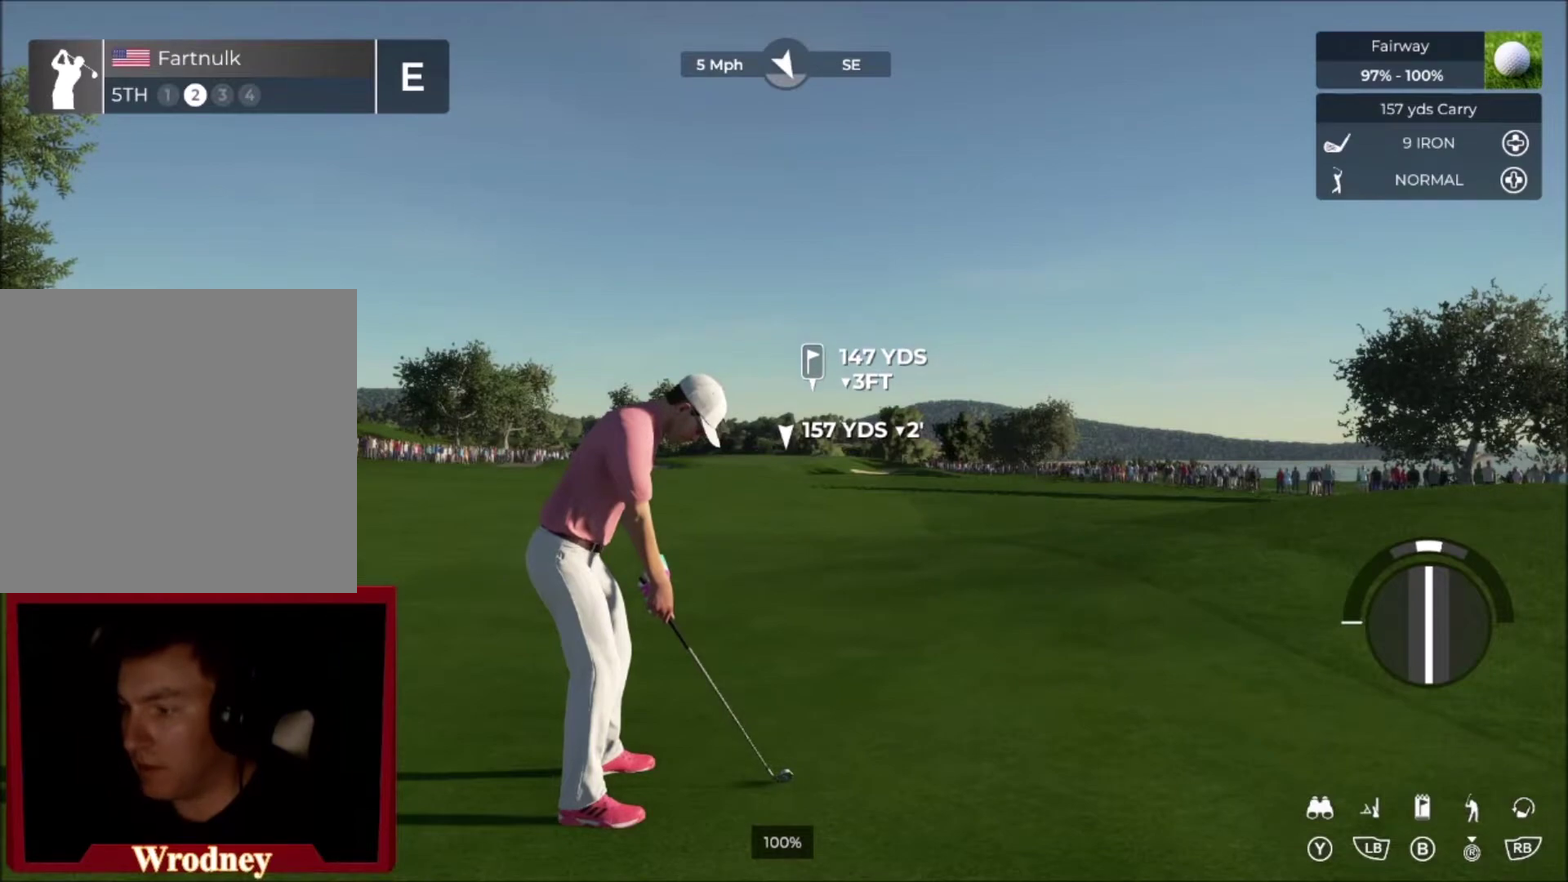
{"buttons": [], "left_stick": "center", "right_stick": "down", "events": [[267, "right_stick", "down"]]}
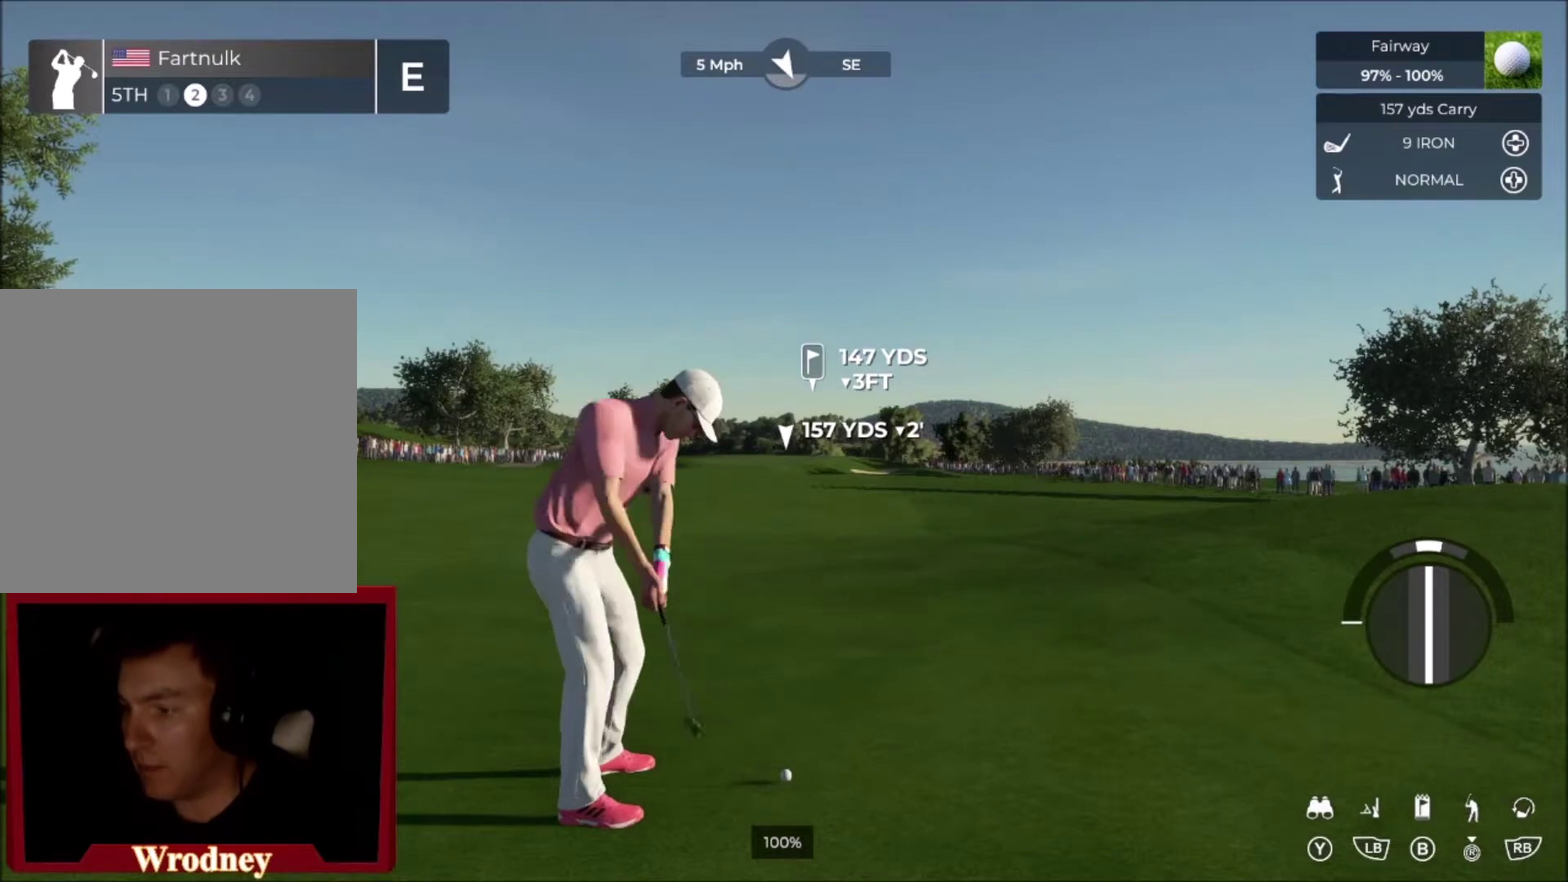
{"buttons": [], "left_stick": "center", "right_stick": "center", "events": [[333, "right_stick", "up"], [400, "right_stick", "center"]]}
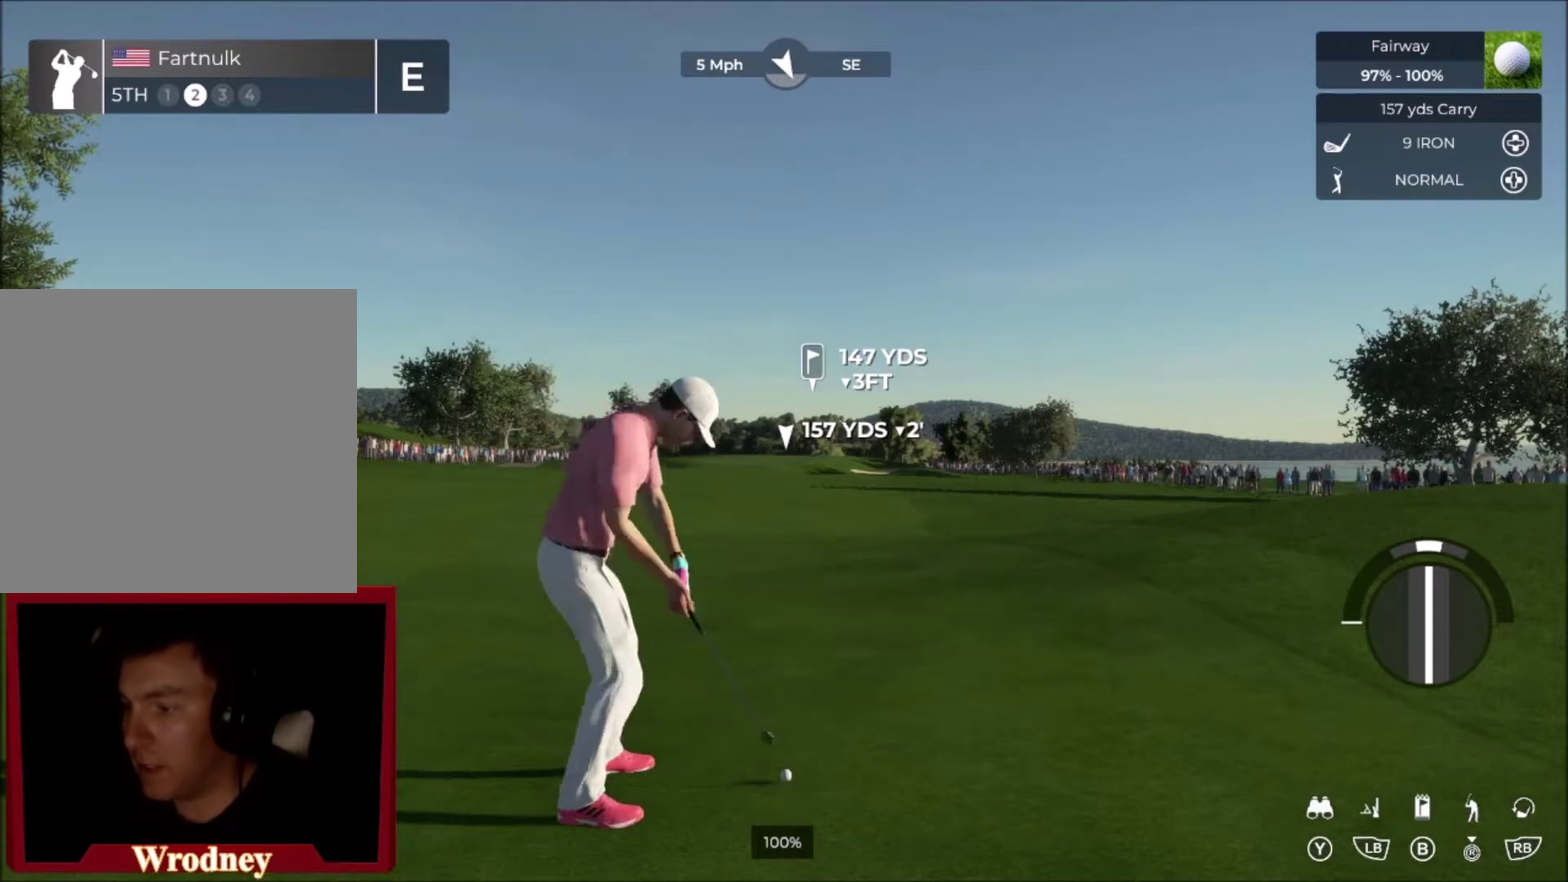
{"buttons": [], "left_stick": "center", "right_stick": "center", "events": []}
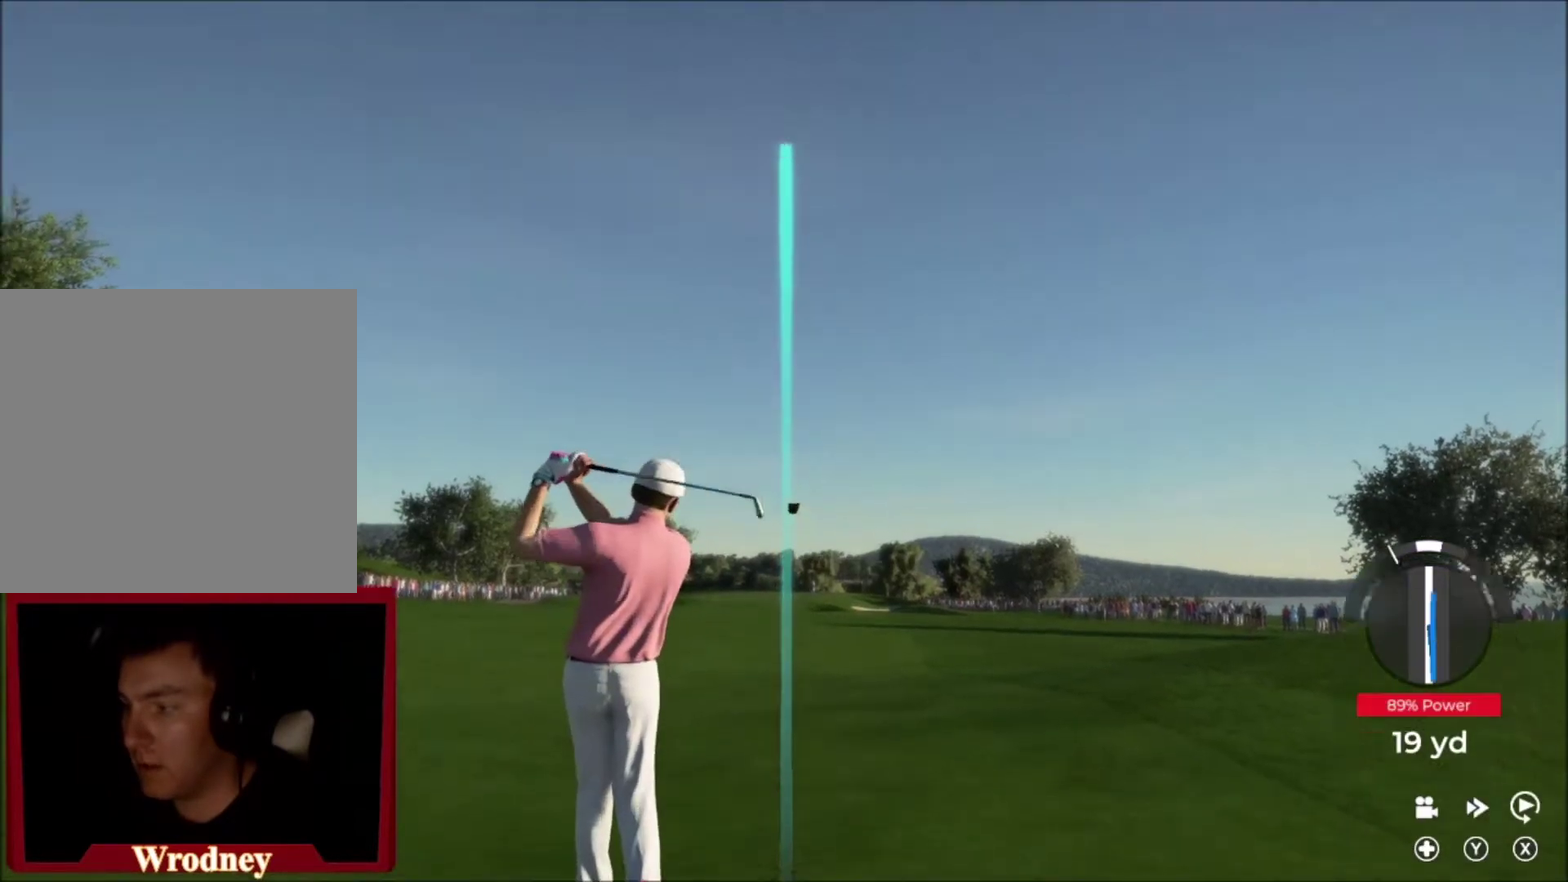
{"buttons": [], "left_stick": "center", "right_stick": "center", "events": []}
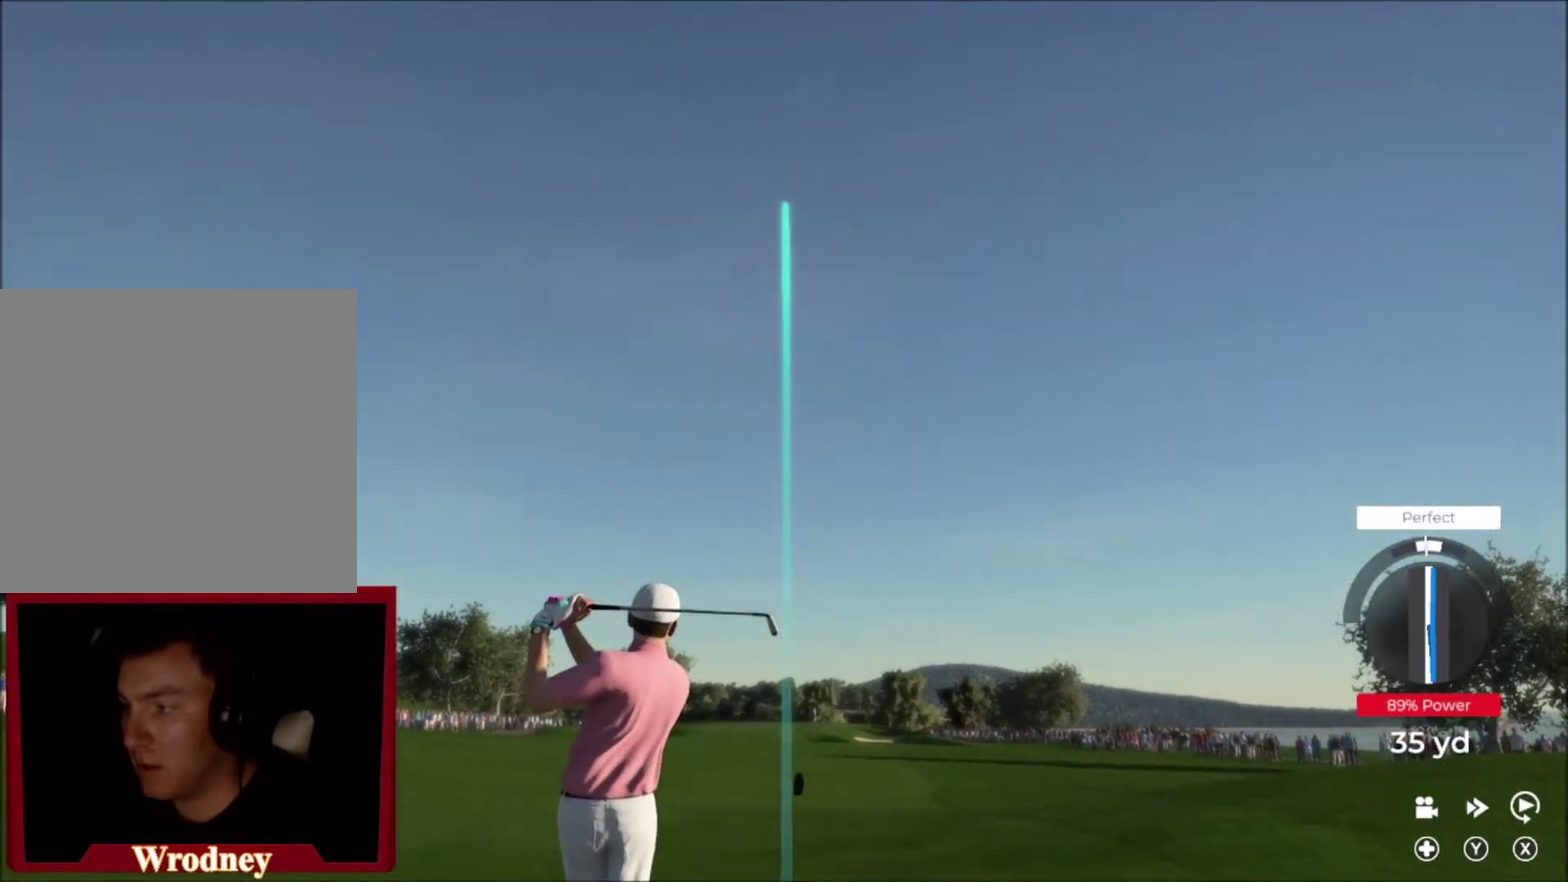
{"buttons": [], "left_stick": "right", "right_stick": "center", "events": [[34, "left_stick", "right"]]}
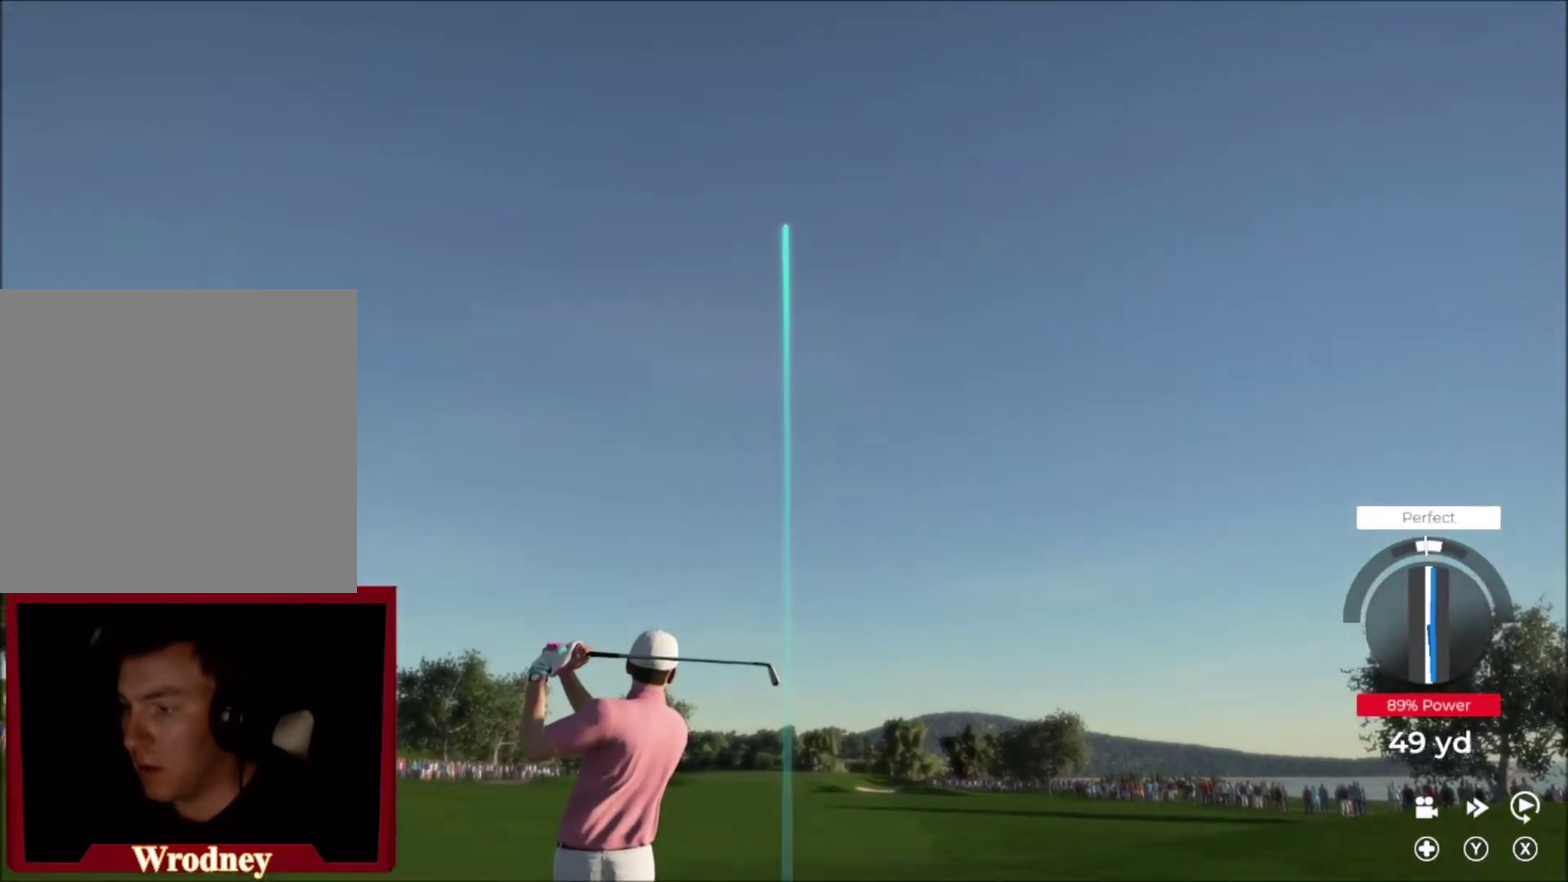
{"buttons": [], "left_stick": "right", "right_stick": "center", "events": []}
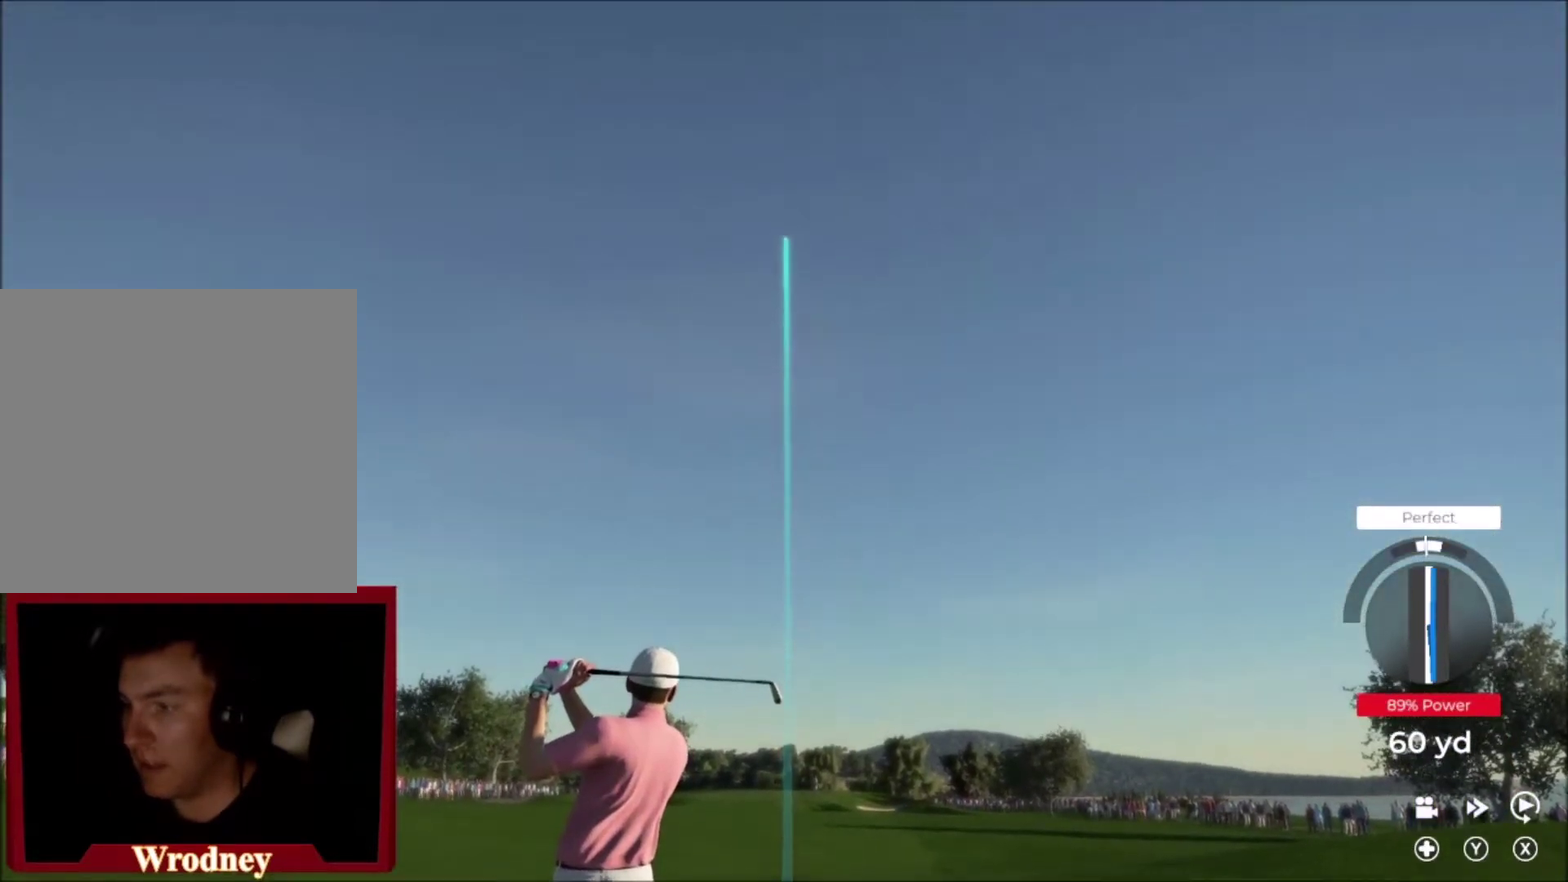
{"buttons": [], "left_stick": "right", "right_stick": "center", "events": []}
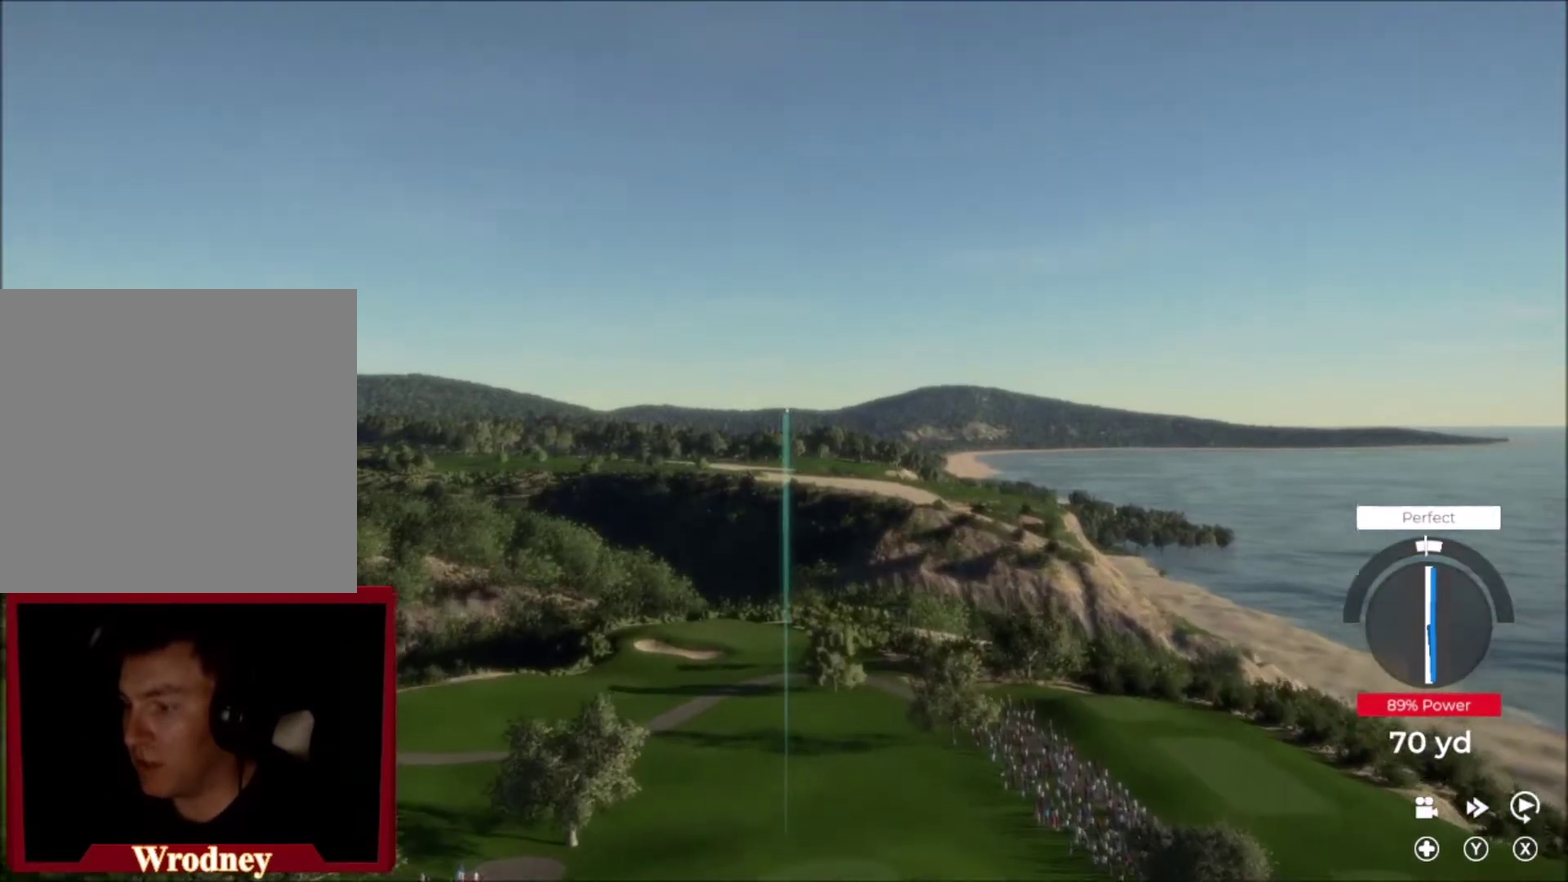
{"buttons": [], "left_stick": "right", "right_stick": "center", "events": []}
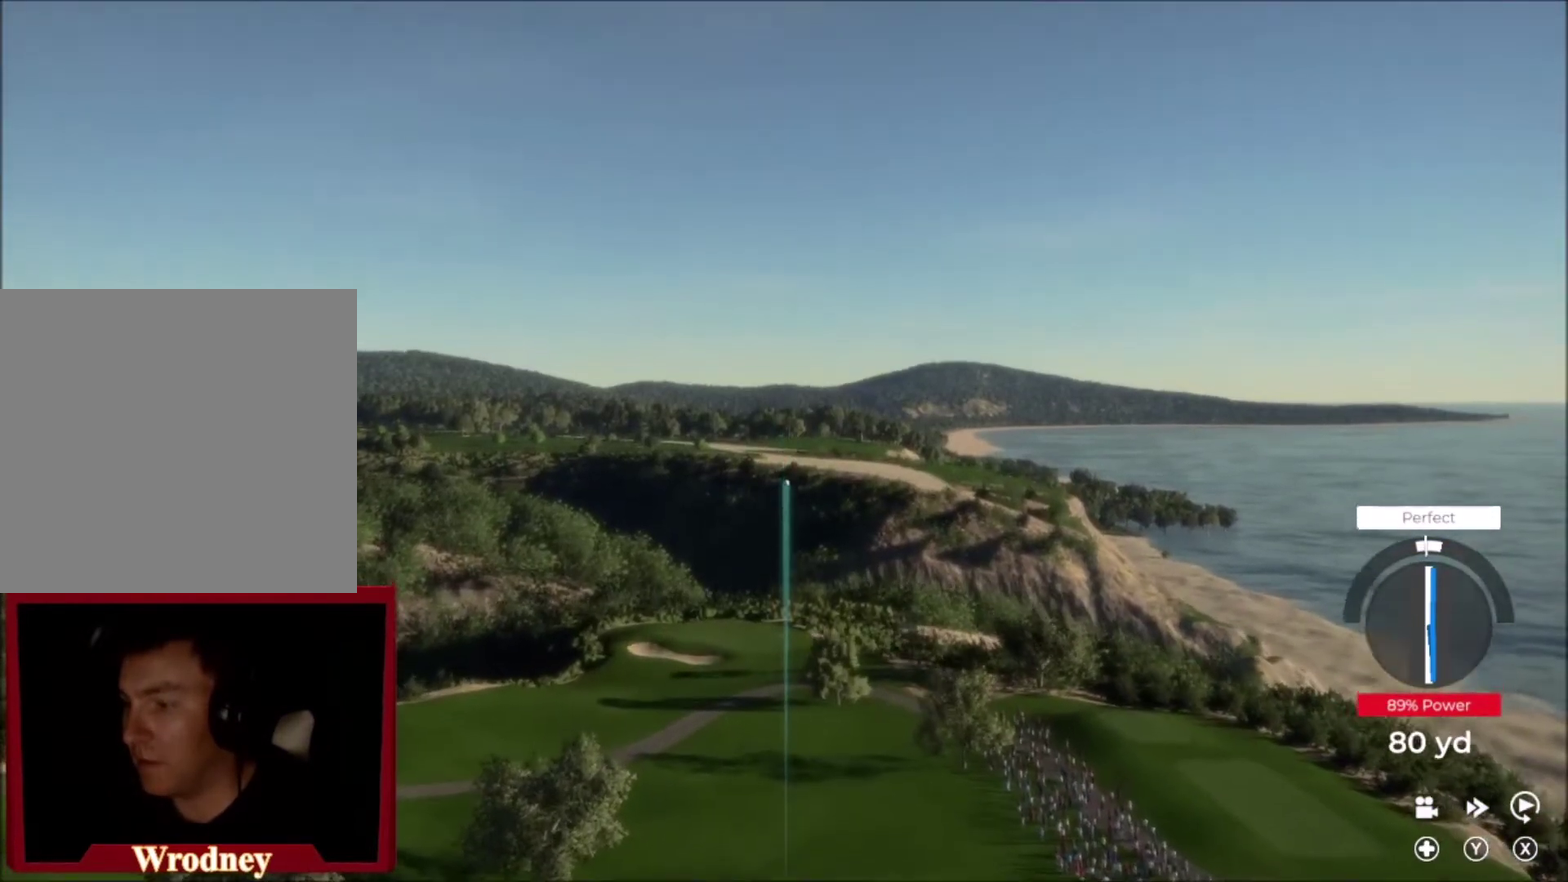
{"buttons": [], "left_stick": "right", "right_stick": "center", "events": []}
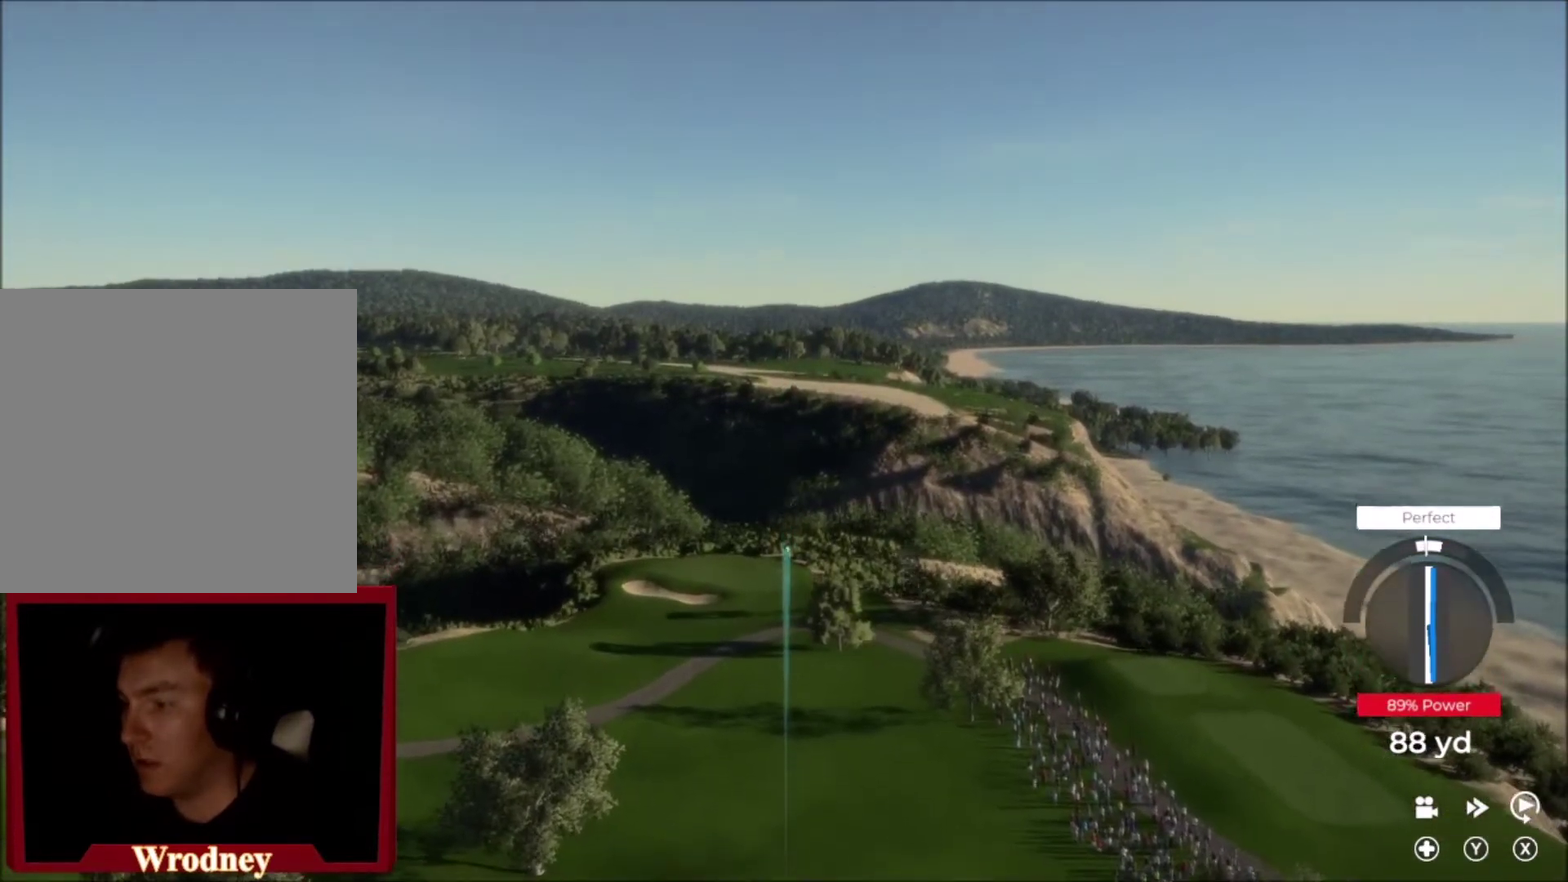
{"buttons": [], "left_stick": "right", "right_stick": "center", "events": []}
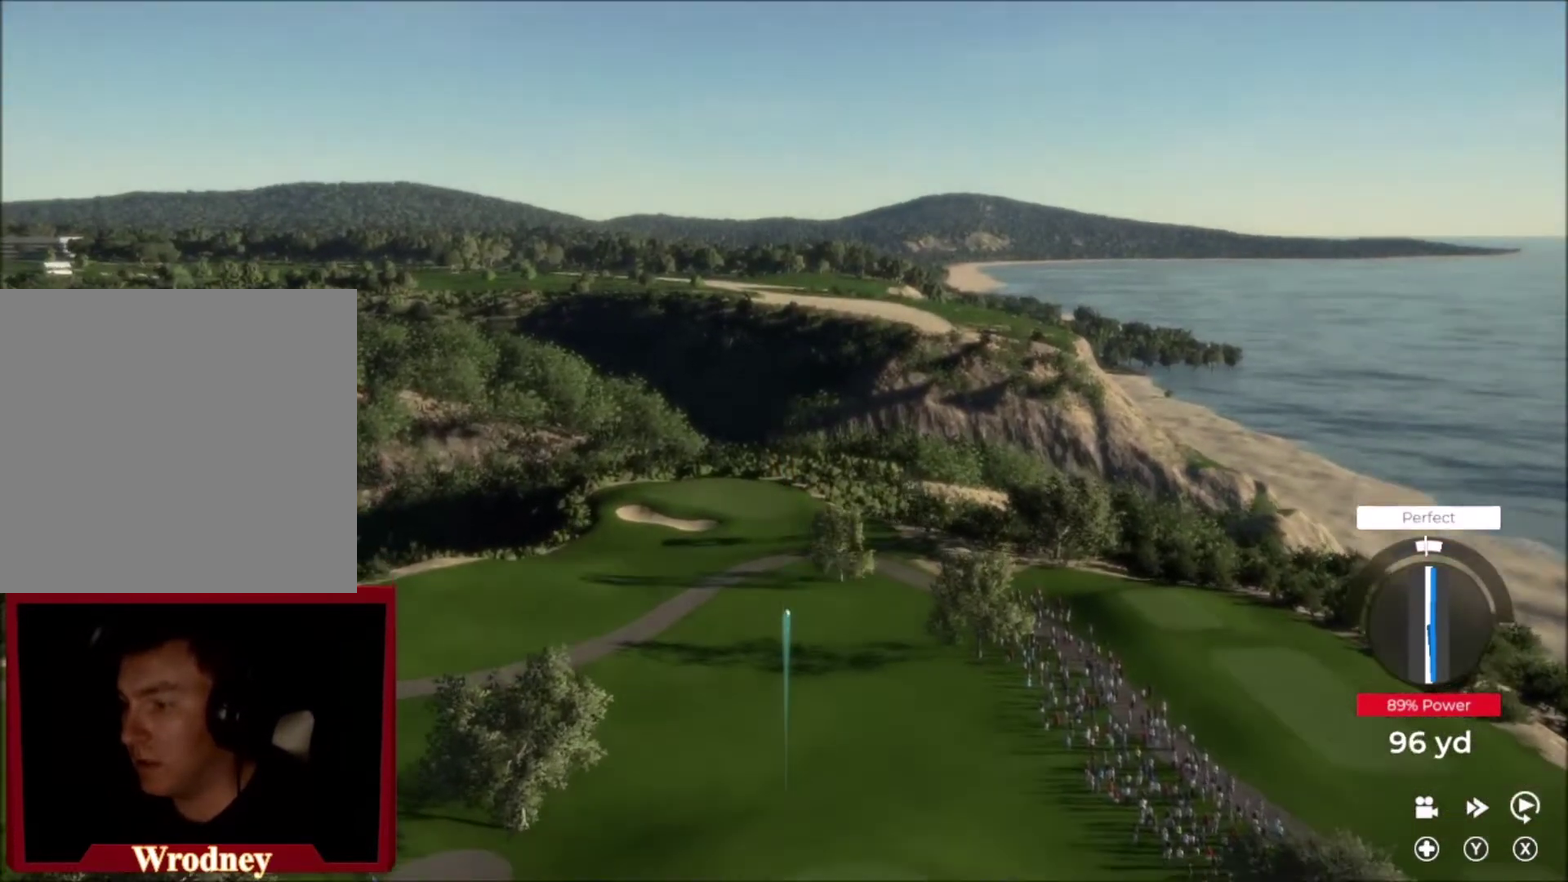
{"buttons": [], "left_stick": "right", "right_stick": "center", "events": []}
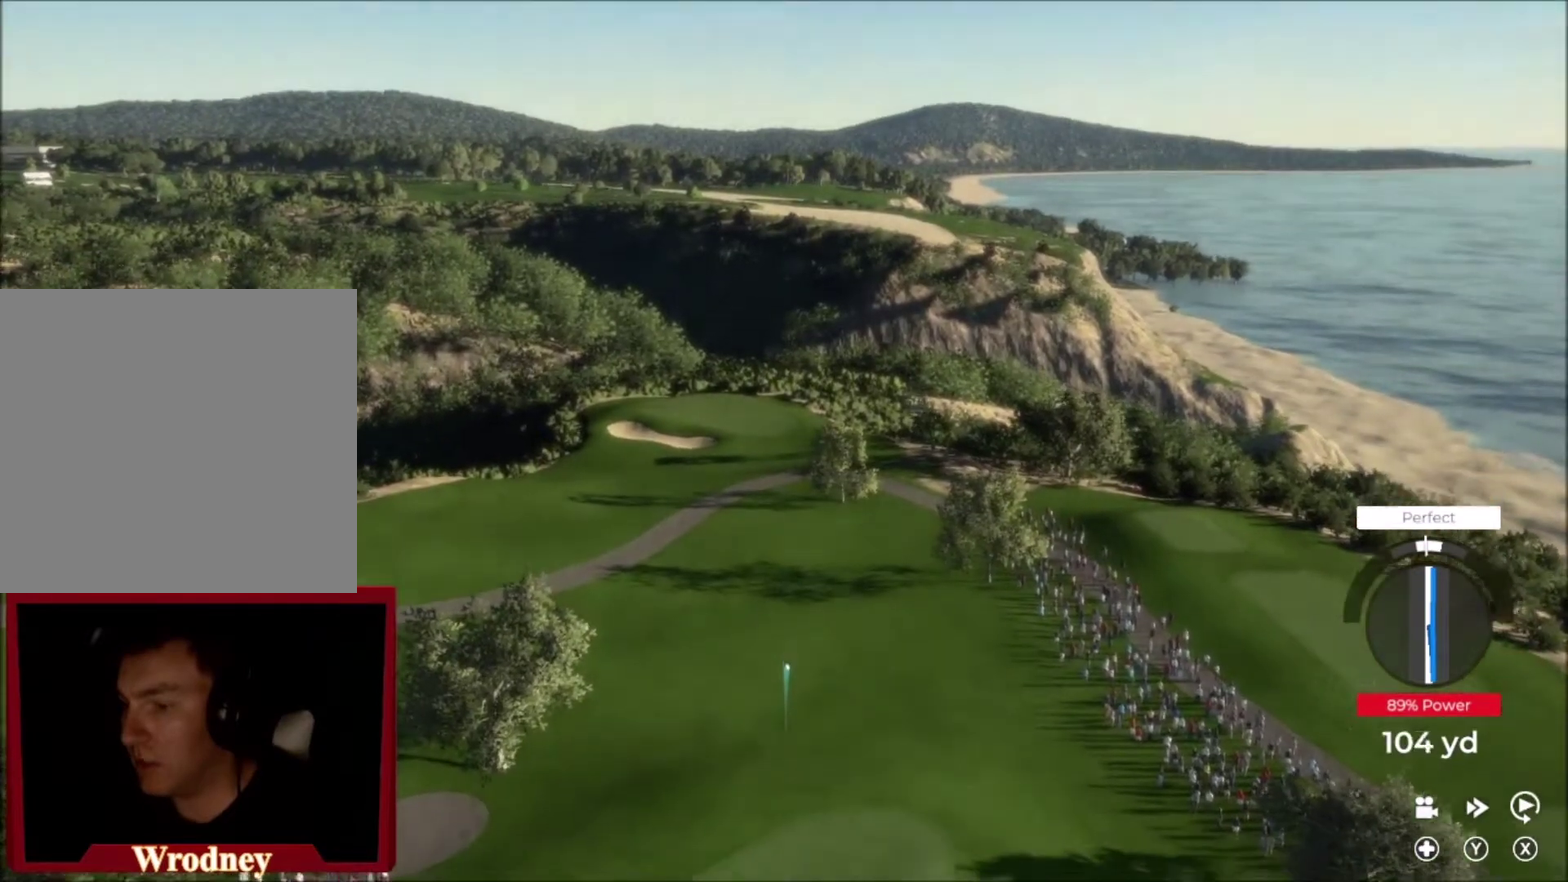
{"buttons": [], "left_stick": "down-right", "right_stick": "center", "events": [[233, "left_stick", "down-right"]]}
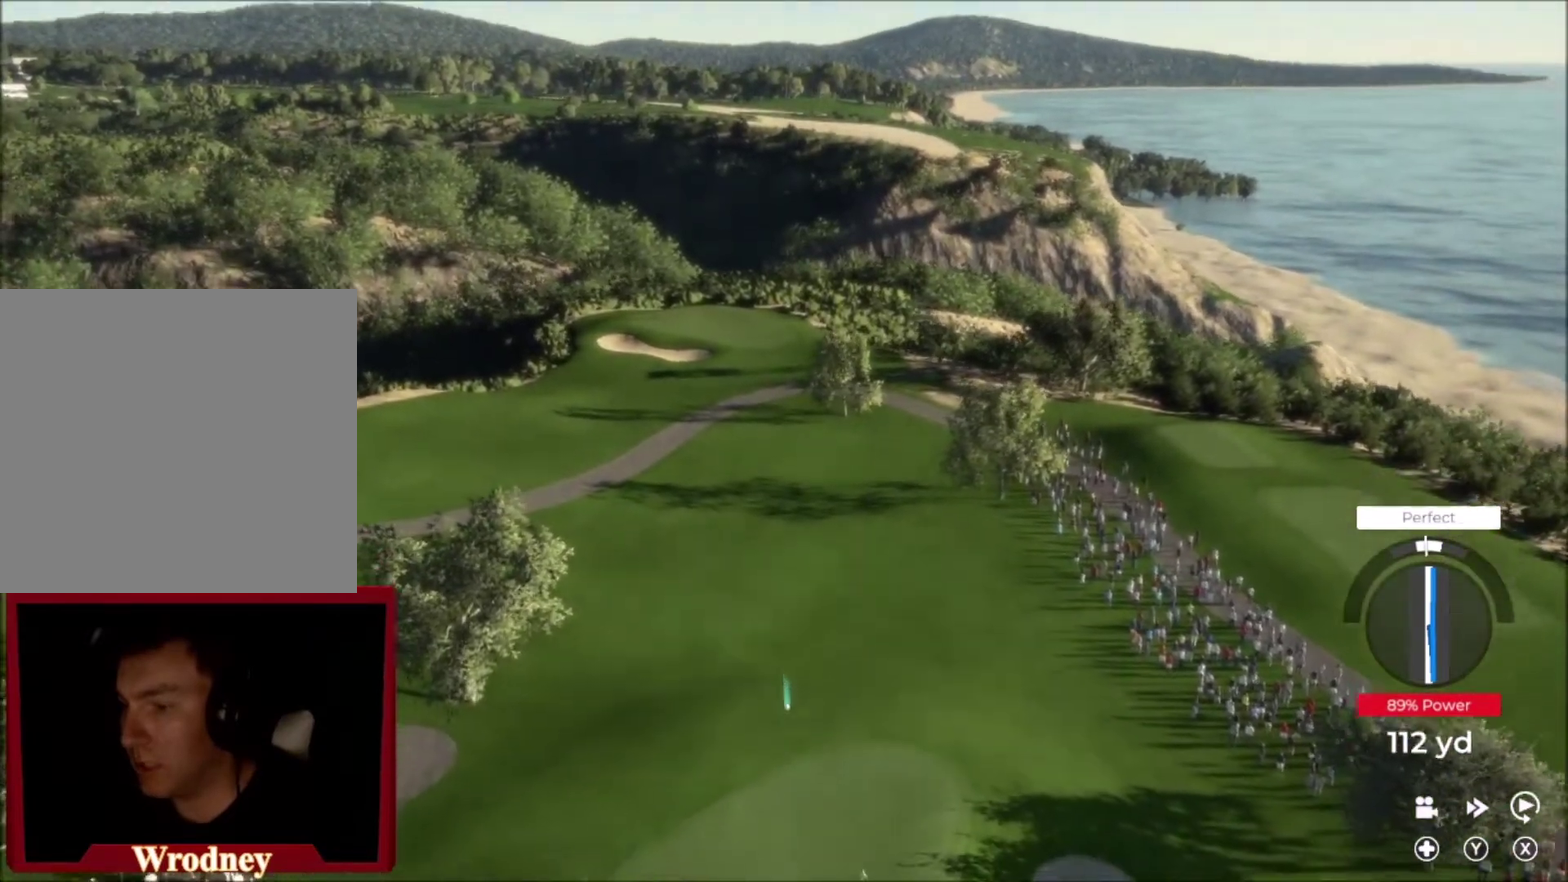
{"buttons": ["Y"], "left_stick": "center", "right_stick": "center", "events": [[34, "left_stick", "down"], [167, "left_stick", "down-left"], [234, "left_stick", "center"], [301, "Y", "down"]]}
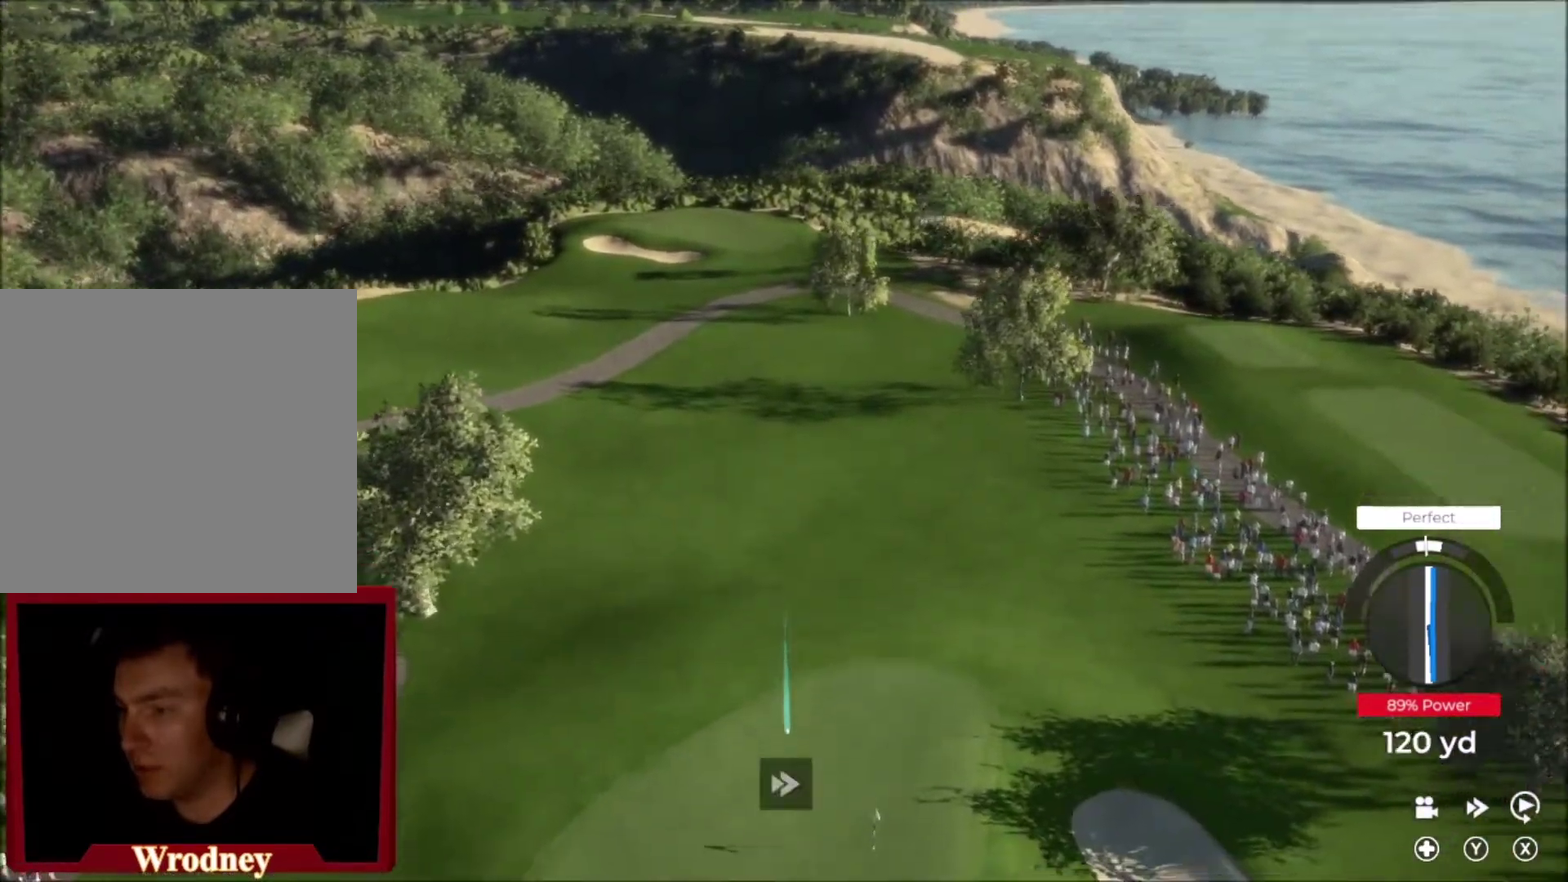
{"buttons": [], "left_stick": "down", "right_stick": "center", "events": [[200, "Y", "up"], [400, "left_stick", "down"]]}
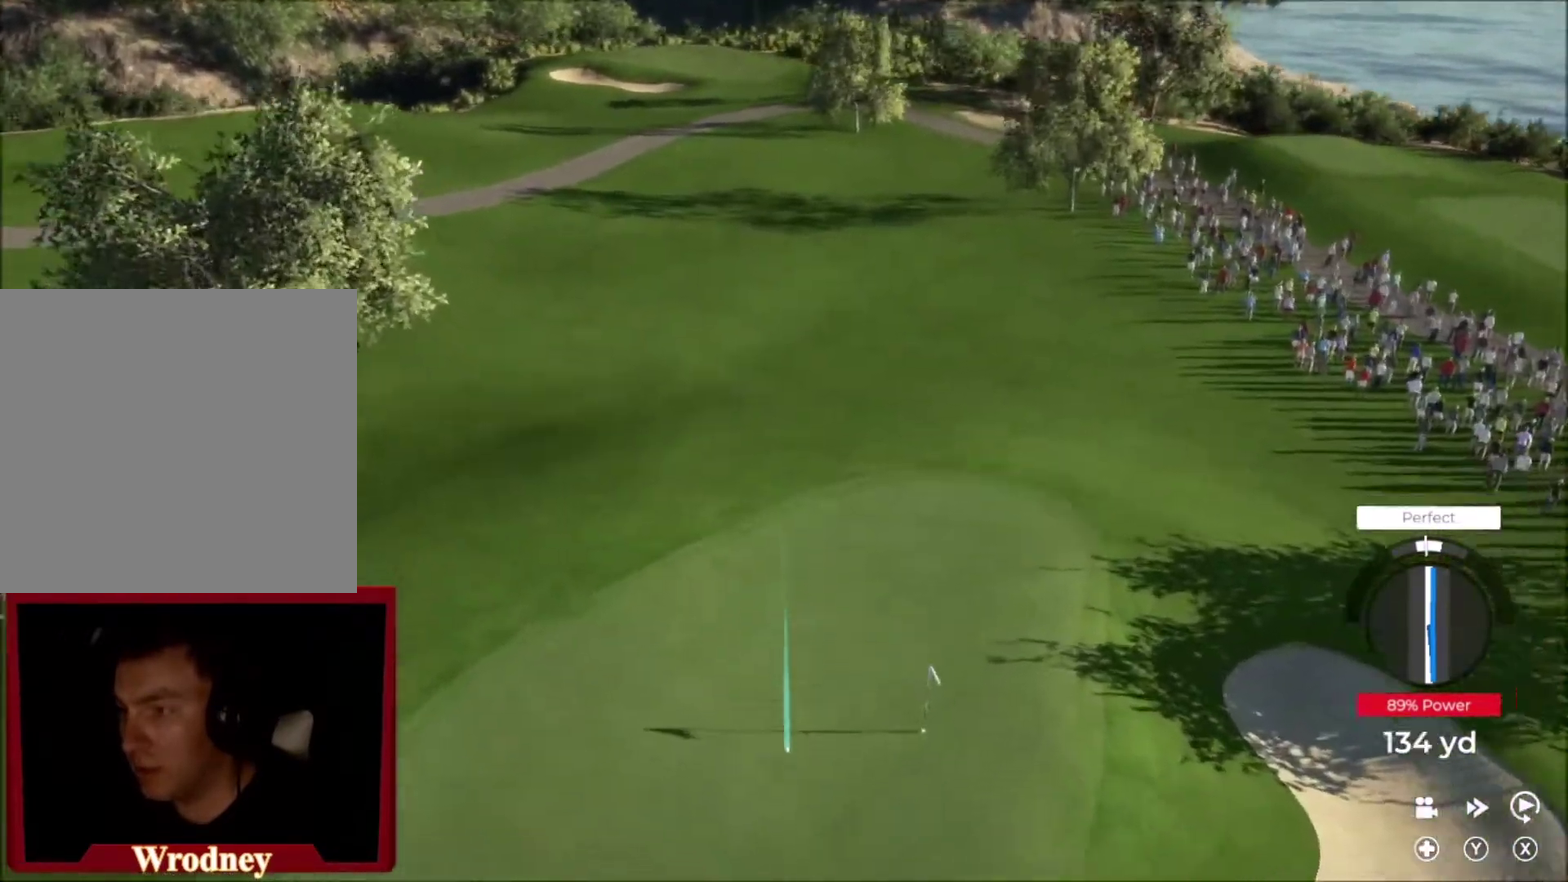
{"buttons": ["L2"], "left_stick": "down-right", "right_stick": "center", "events": [[401, "left_stick", "down-right"], [434, "L2", "down"]]}
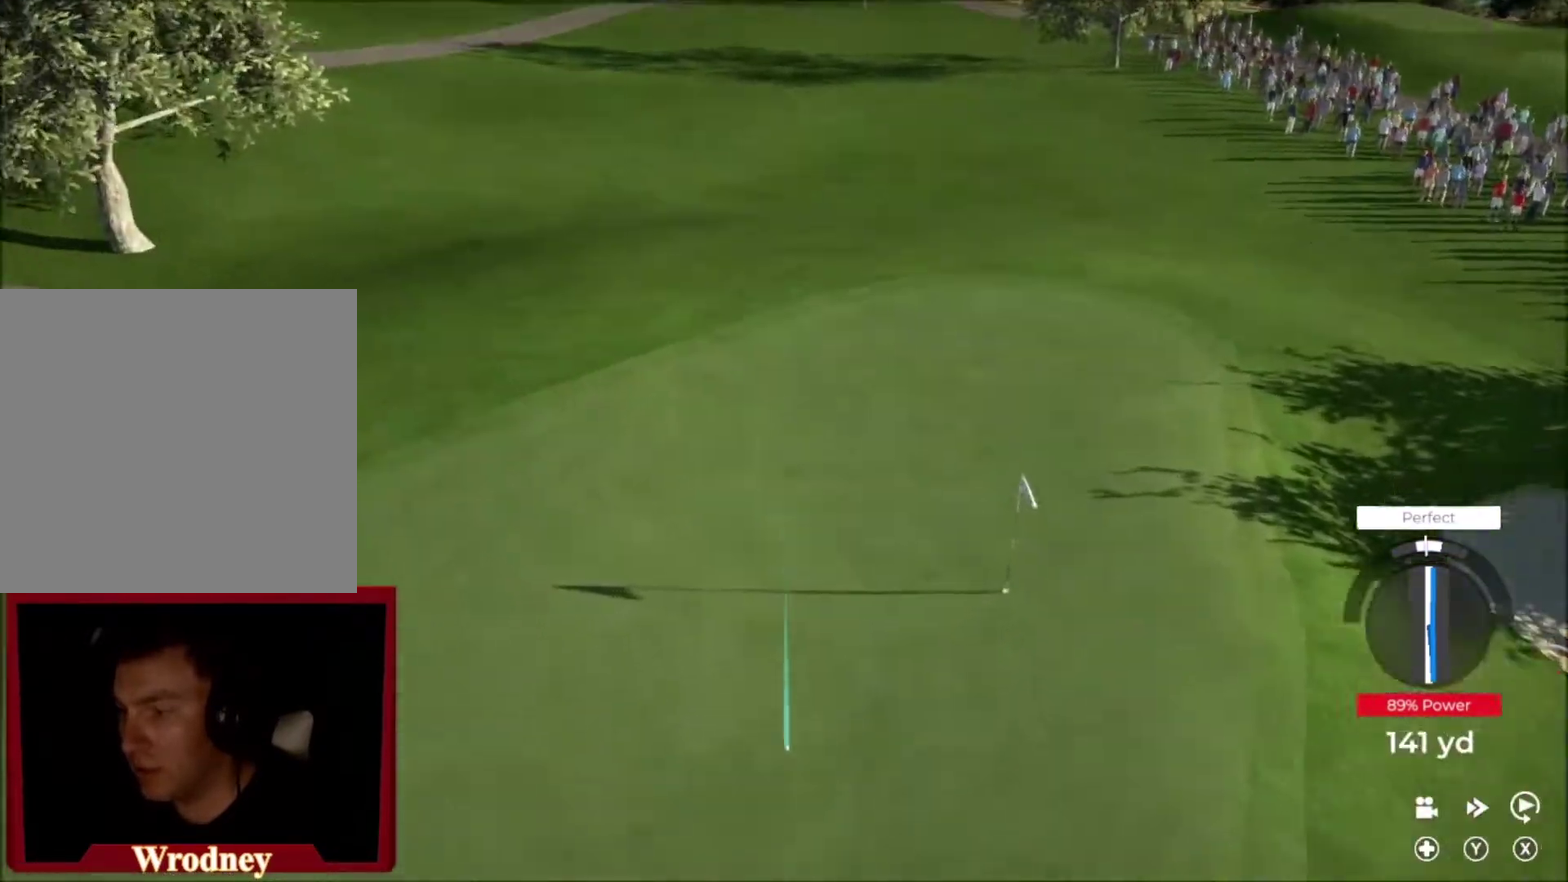
{"buttons": ["L2"], "left_stick": "down-right", "right_stick": "center", "events": []}
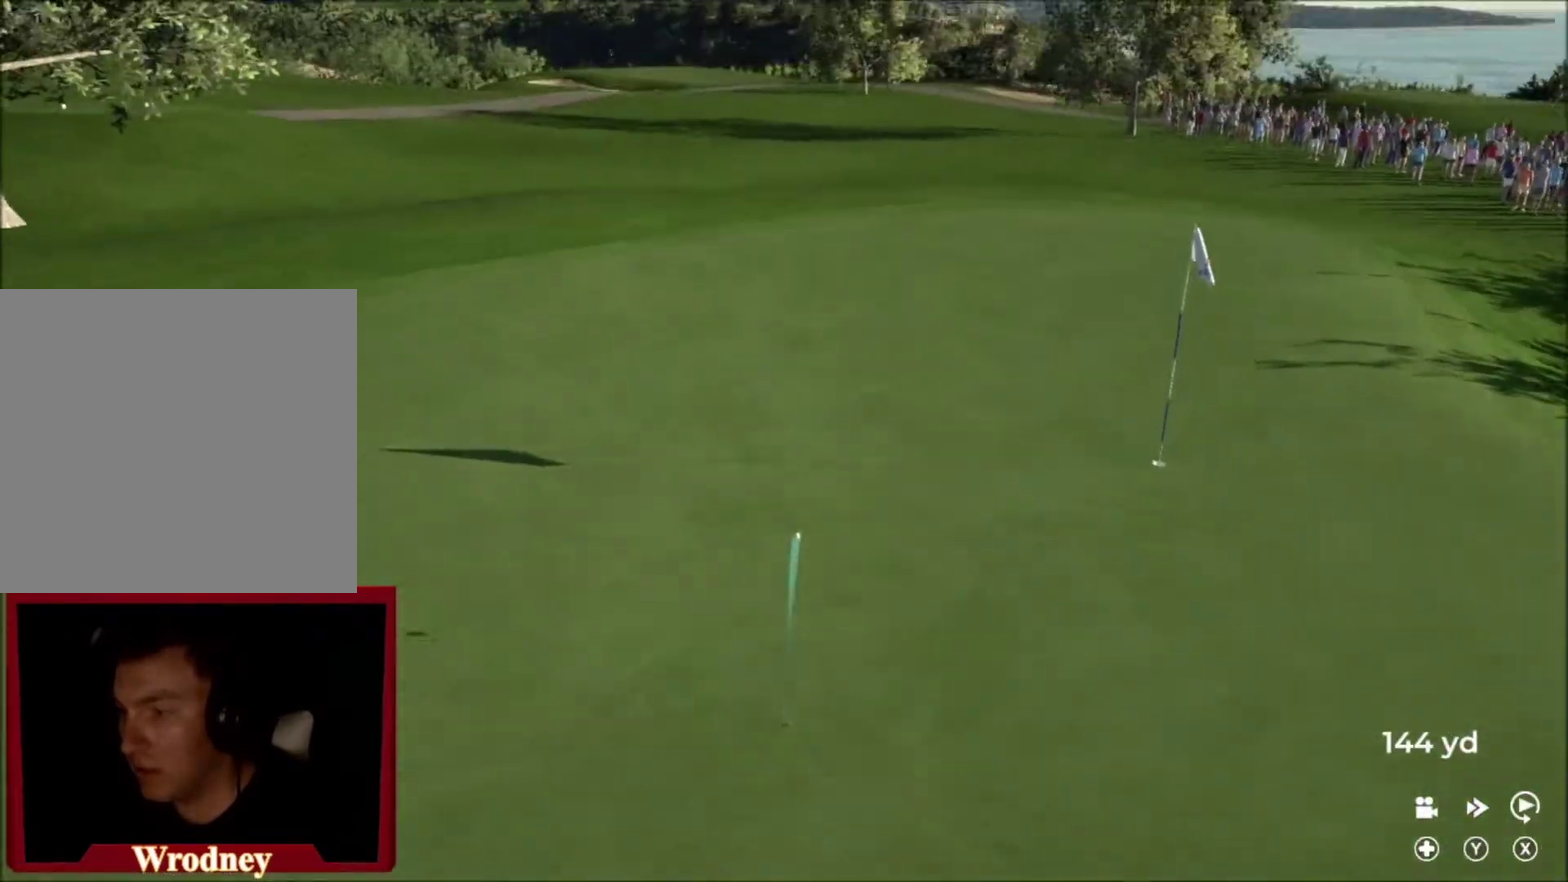
{"buttons": [], "left_stick": "down-right", "right_stick": "center", "events": [[67, "L2", "up"], [167, "left_stick", "right"], [501, "left_stick", "down-right"]]}
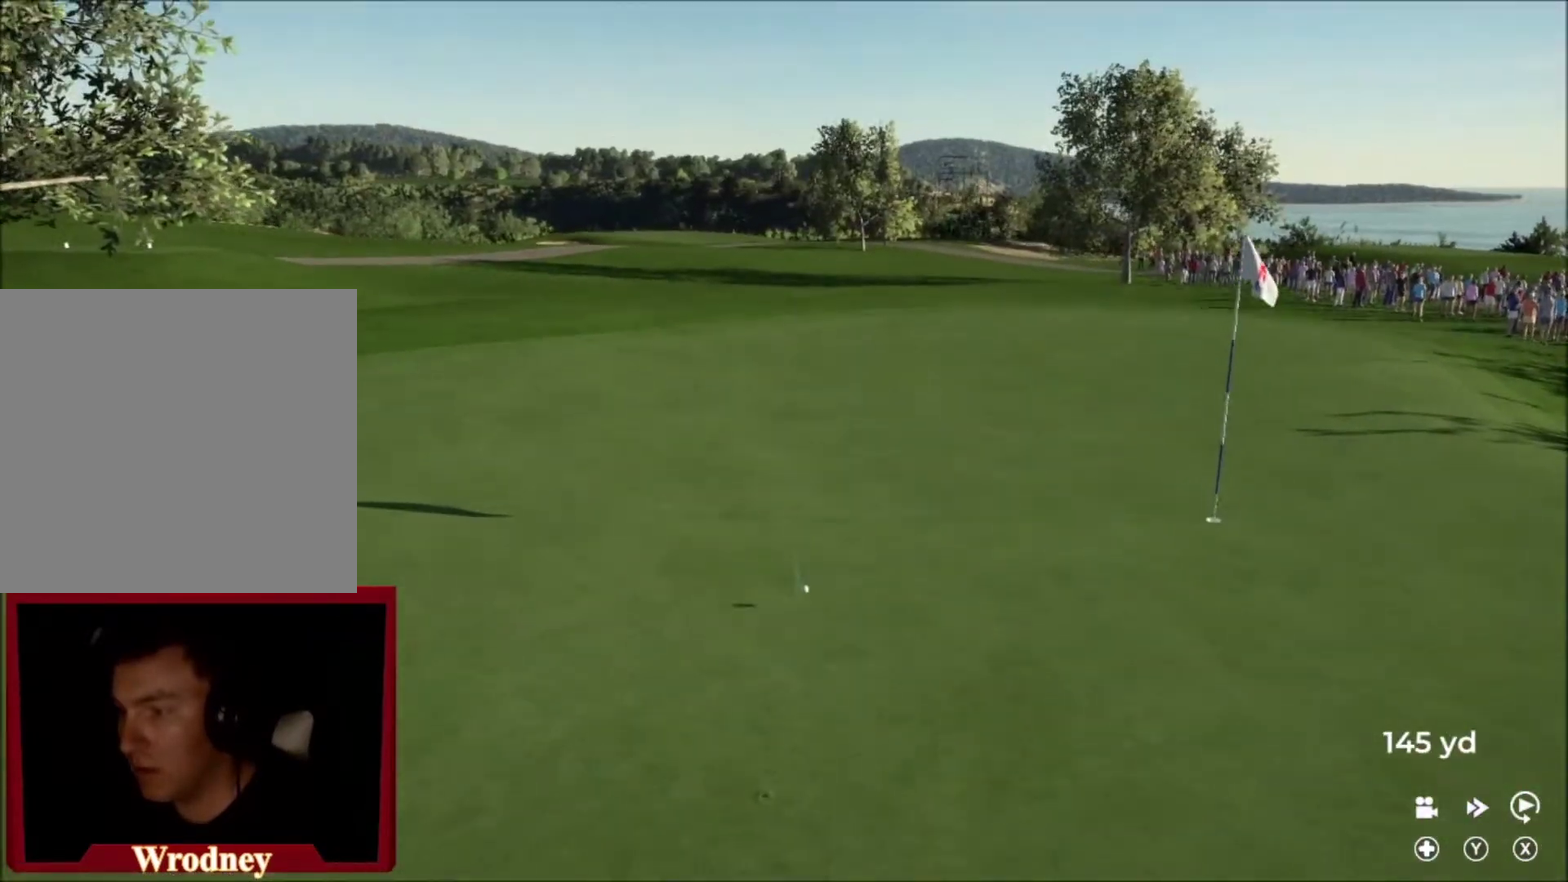
{"buttons": [], "left_stick": "down-right", "right_stick": "center", "events": []}
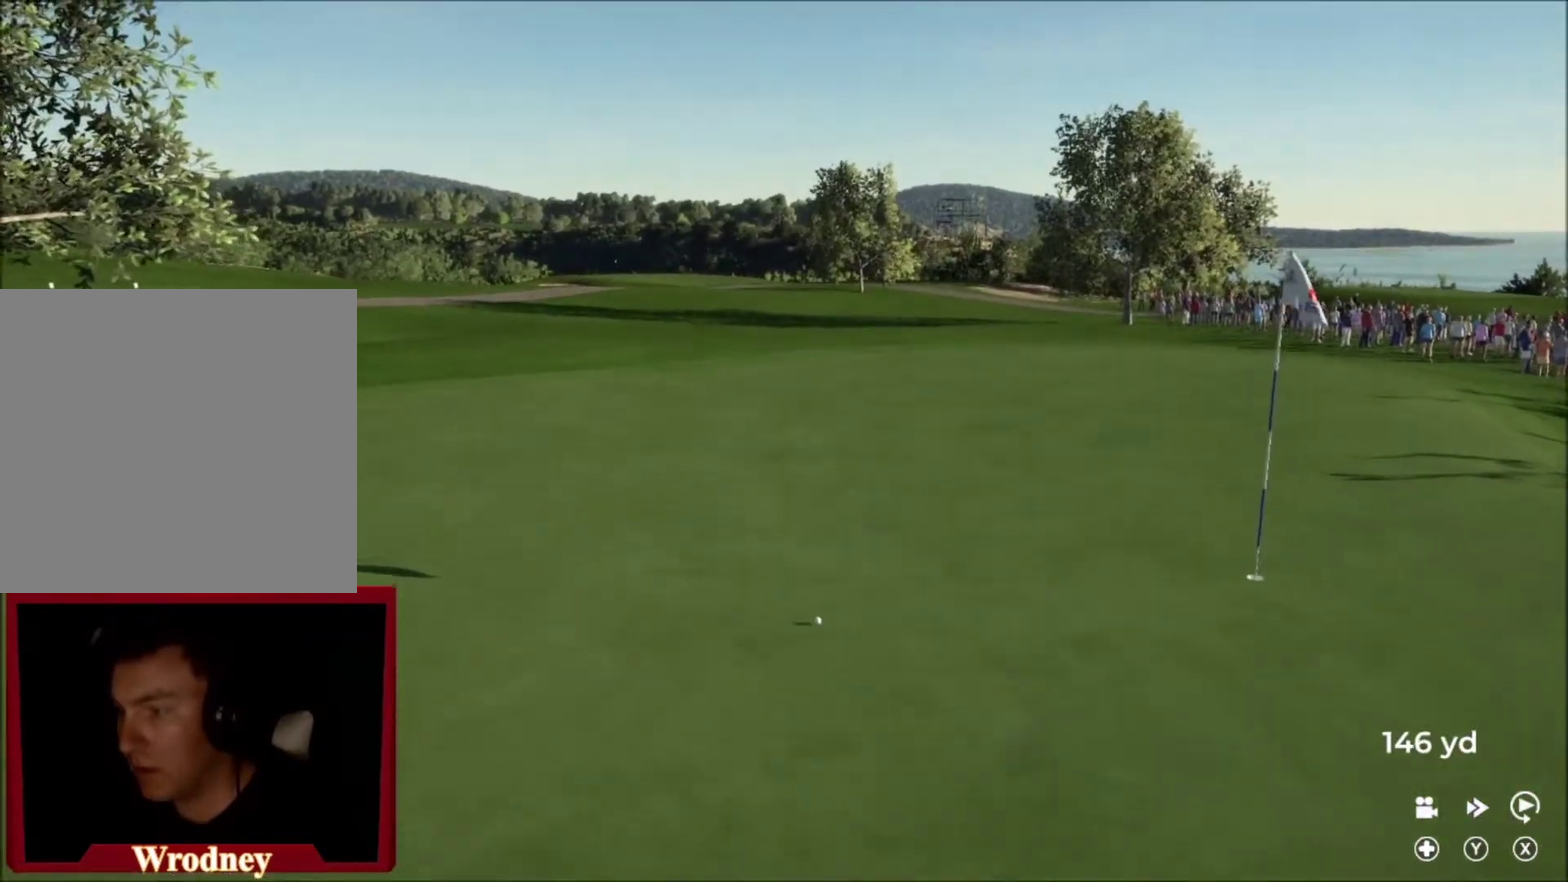
{"buttons": ["Y"], "left_stick": "down-right", "right_stick": "center", "events": [[167, "Y", "down"]]}
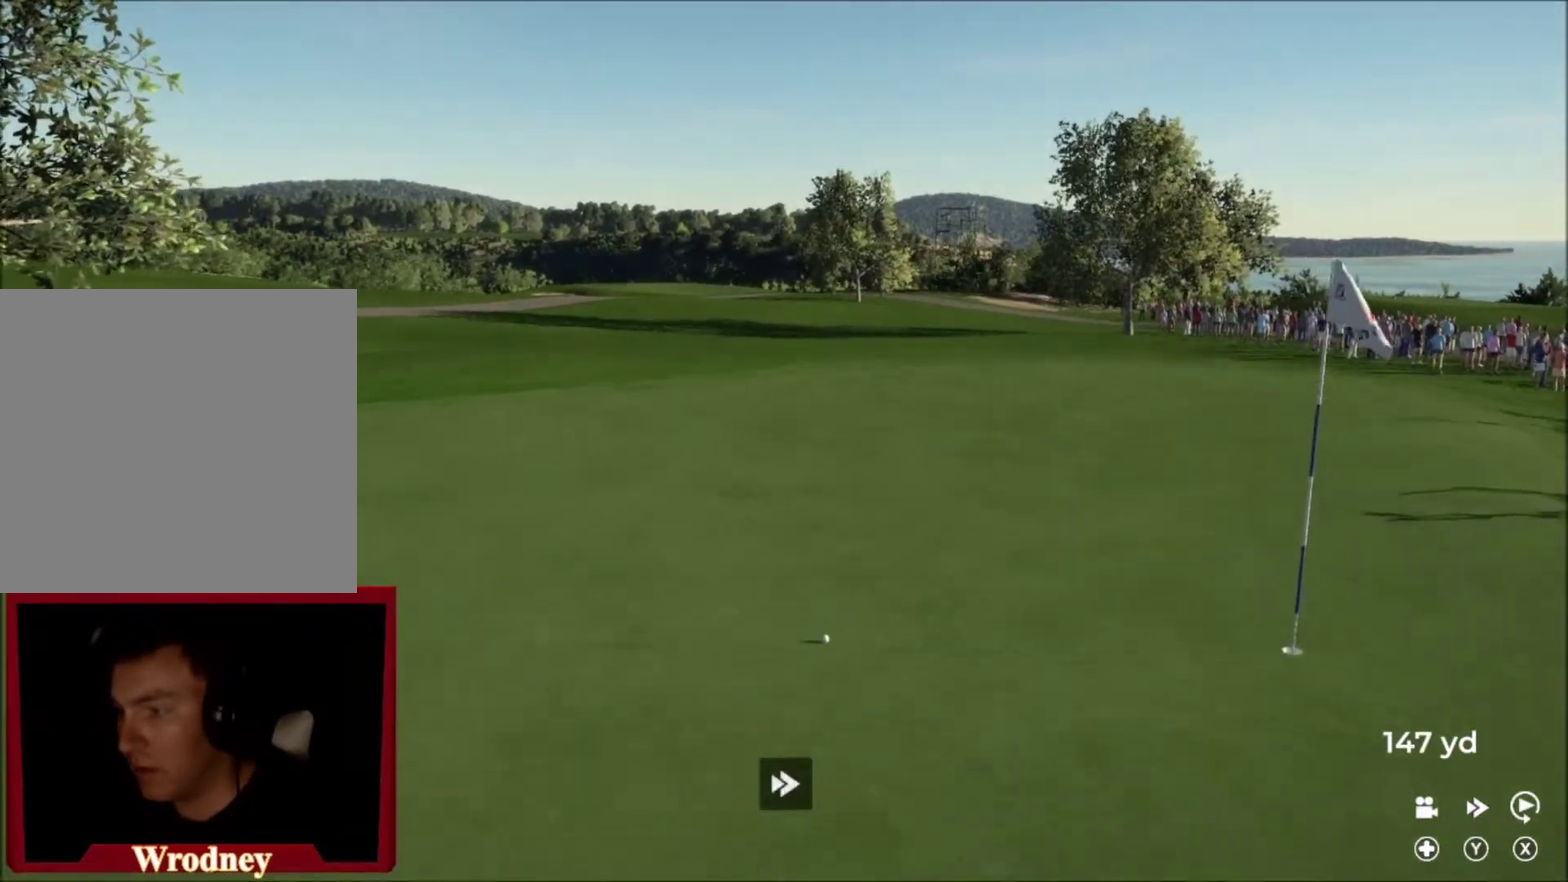
{"buttons": ["Y"], "left_stick": "down", "right_stick": "center", "events": [[67, "left_stick", "down"]]}
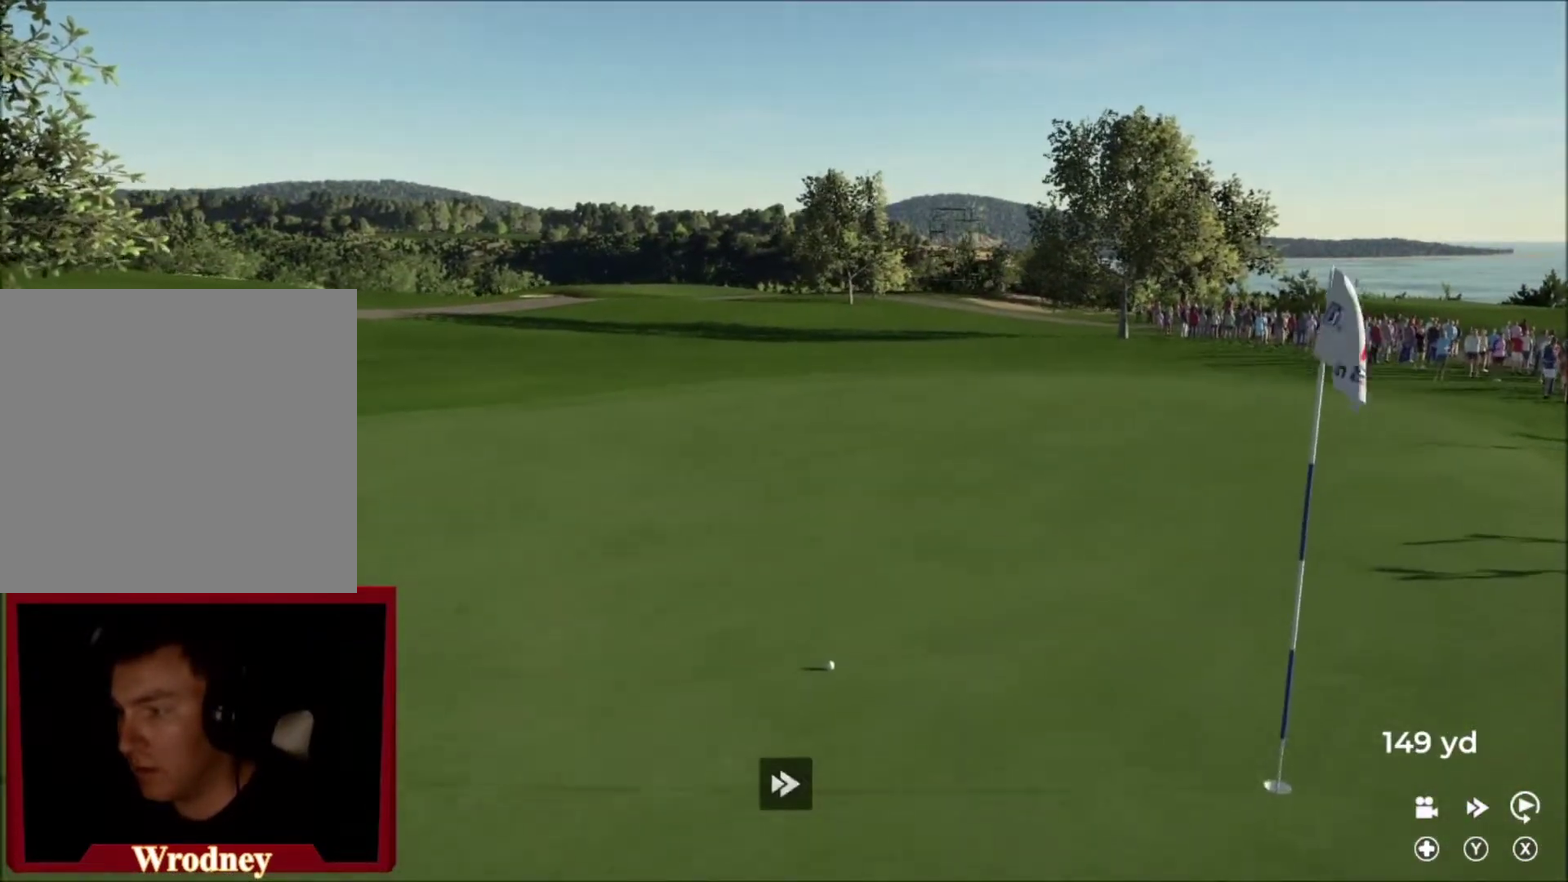
{"buttons": ["Y"], "left_stick": "down", "right_stick": "center", "events": []}
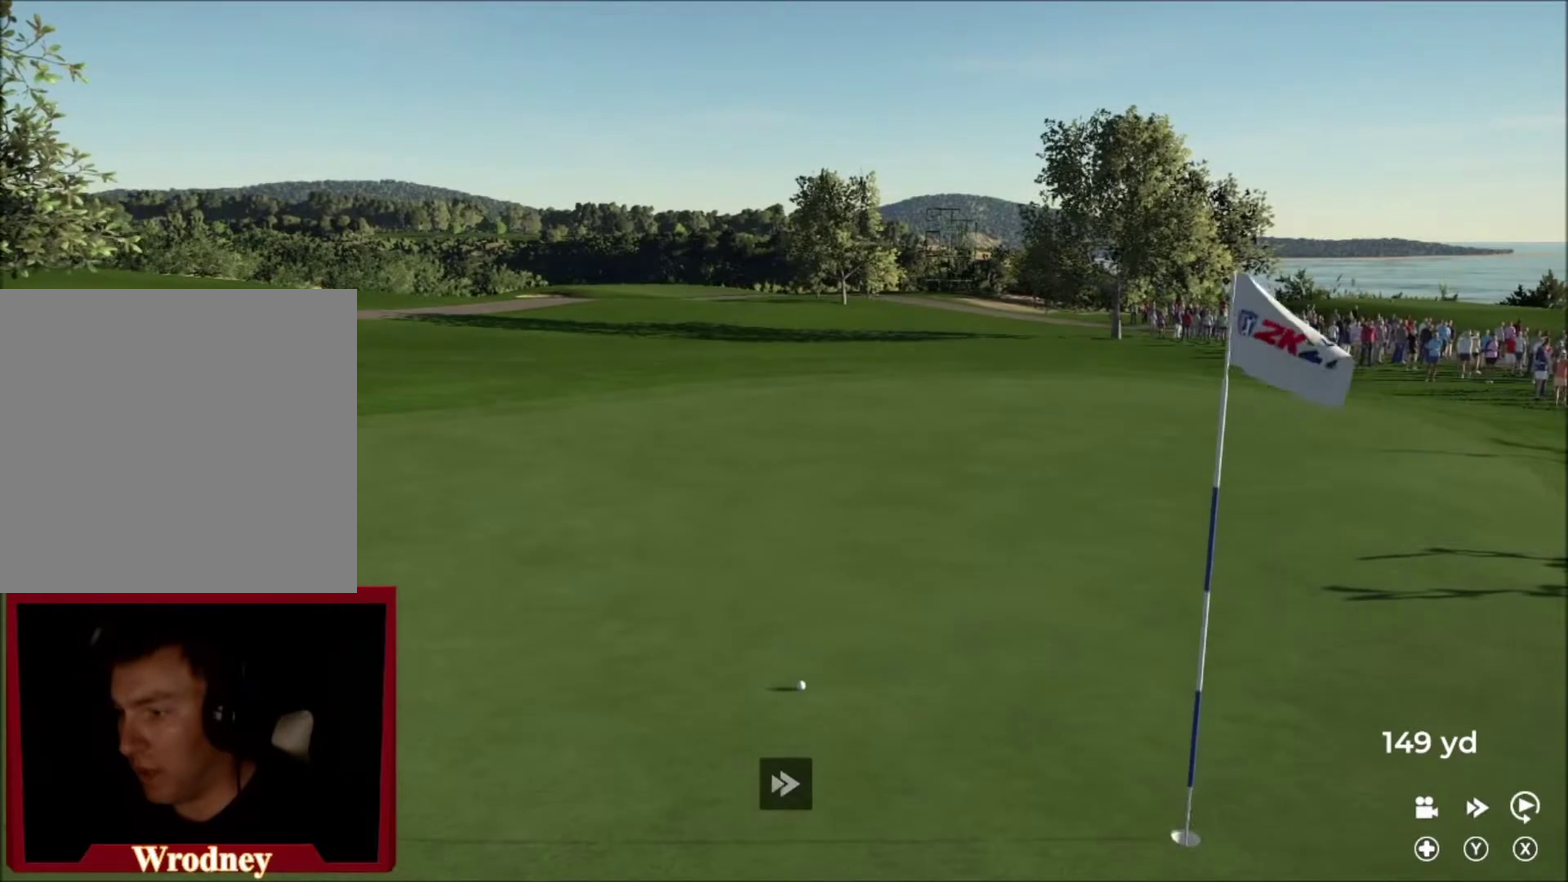
{"buttons": ["Y"], "left_stick": "center", "right_stick": "center", "events": [[100, "left_stick", "center"]]}
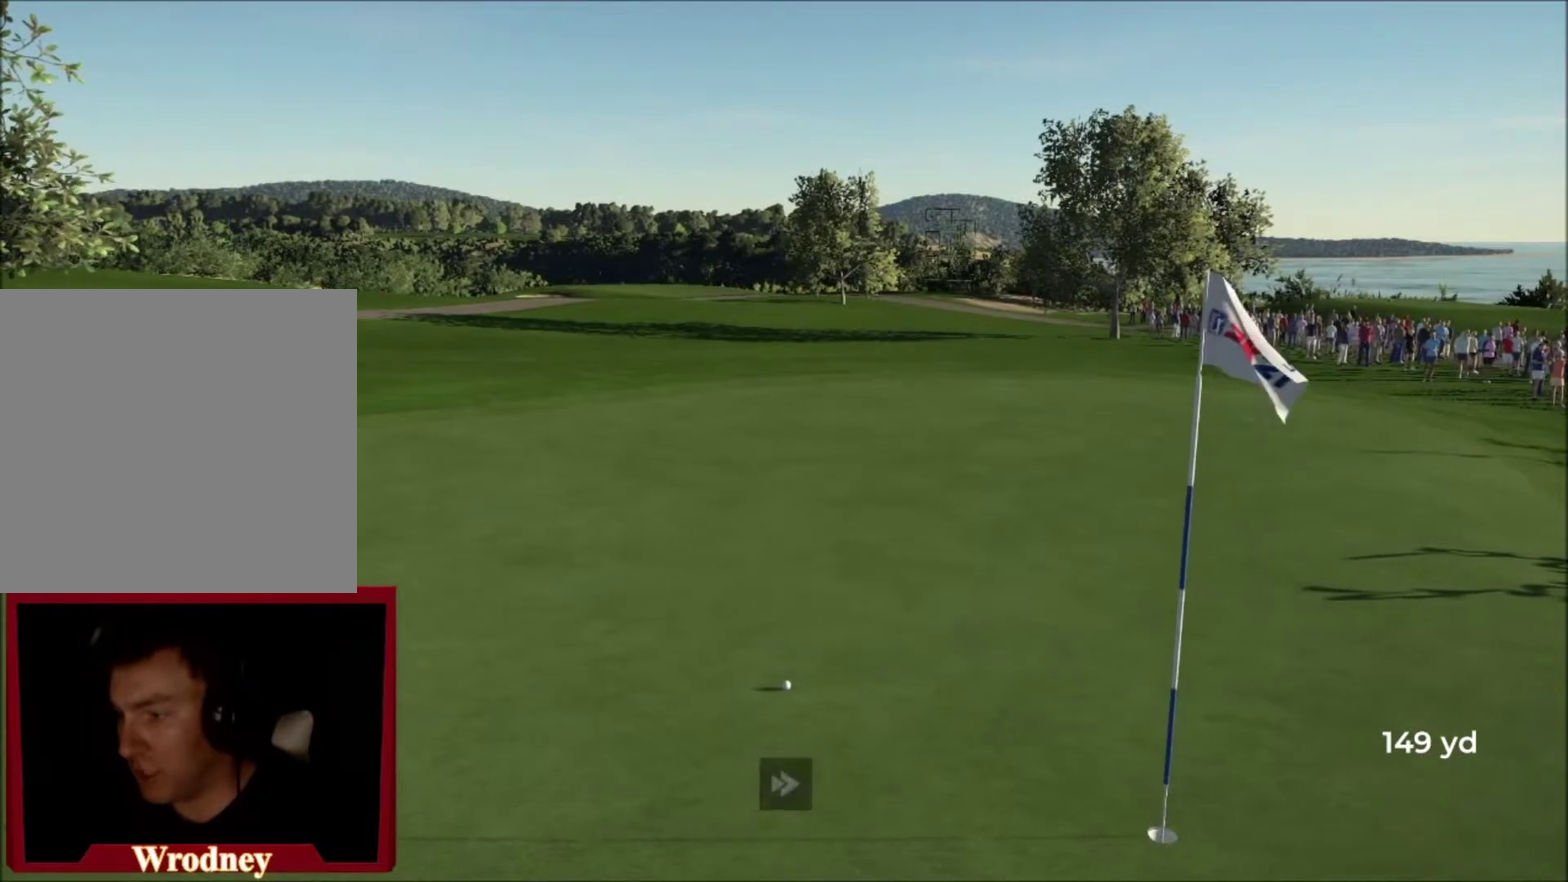
{"buttons": [], "left_stick": "center", "right_stick": "center", "events": [[34, "Y", "up"], [134, "A", "down"], [234, "A", "up"]]}
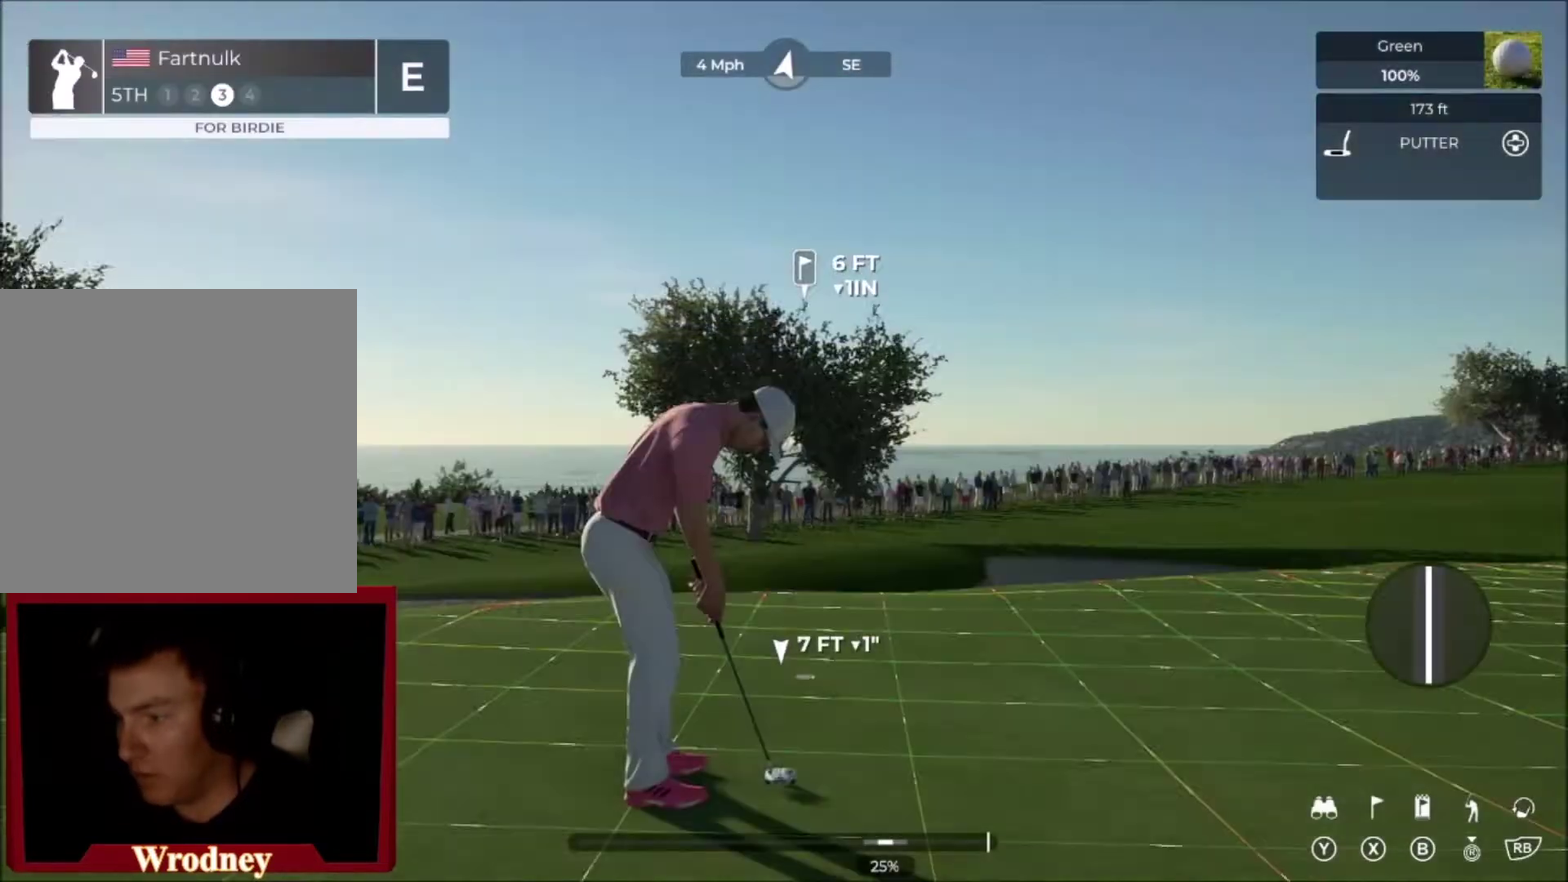
{"buttons": [], "left_stick": "center", "right_stick": "center", "events": []}
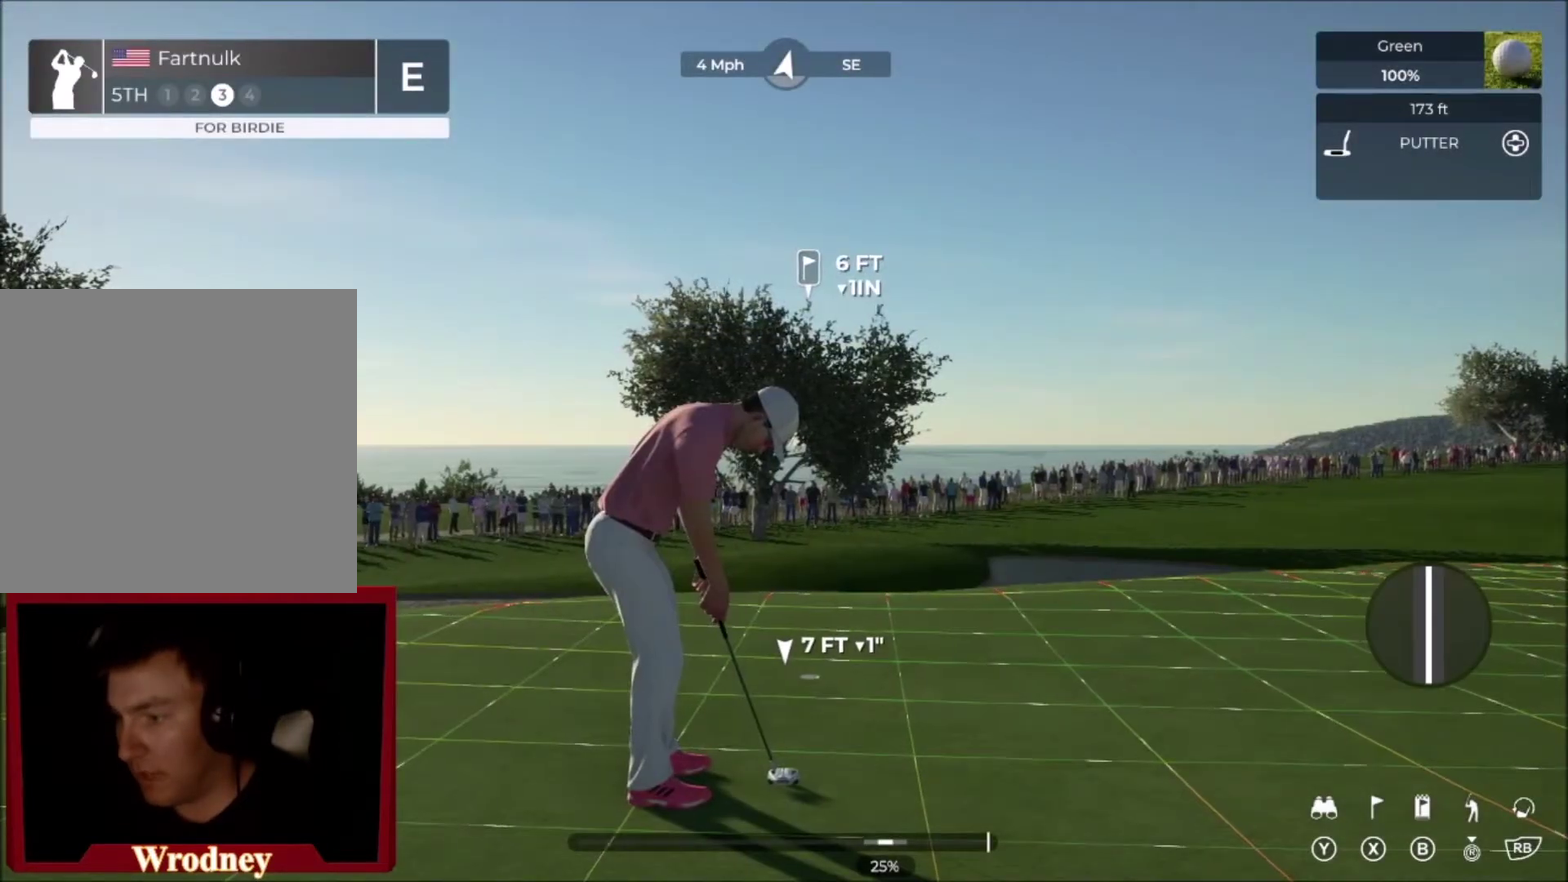
{"buttons": [], "left_stick": "center", "right_stick": "center", "events": []}
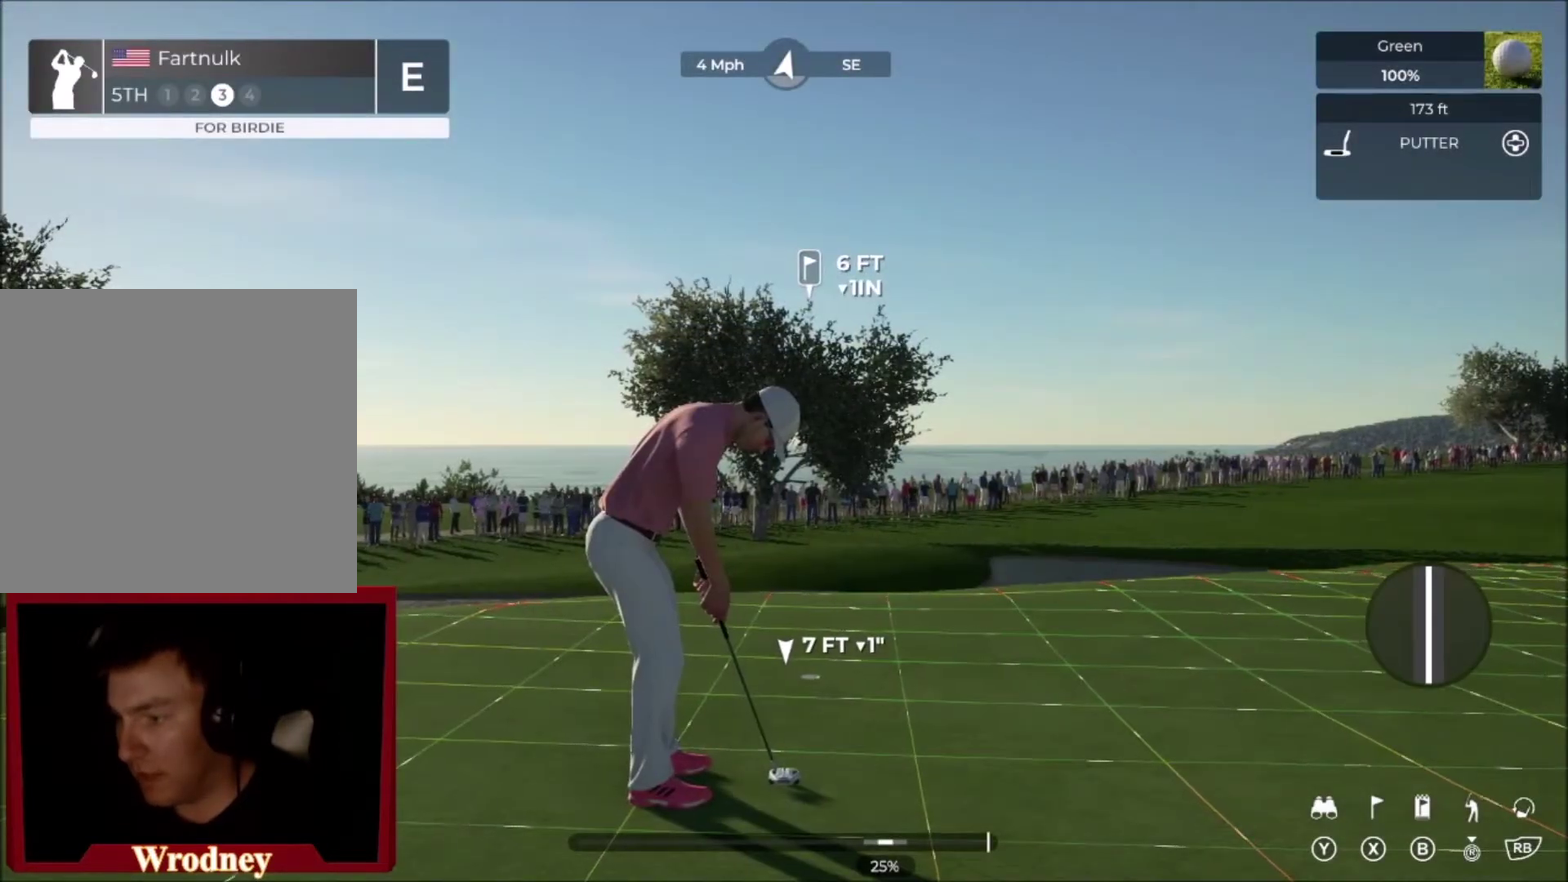
{"buttons": [], "left_stick": "center", "right_stick": "down", "events": [[200, "right_stick", "down"]]}